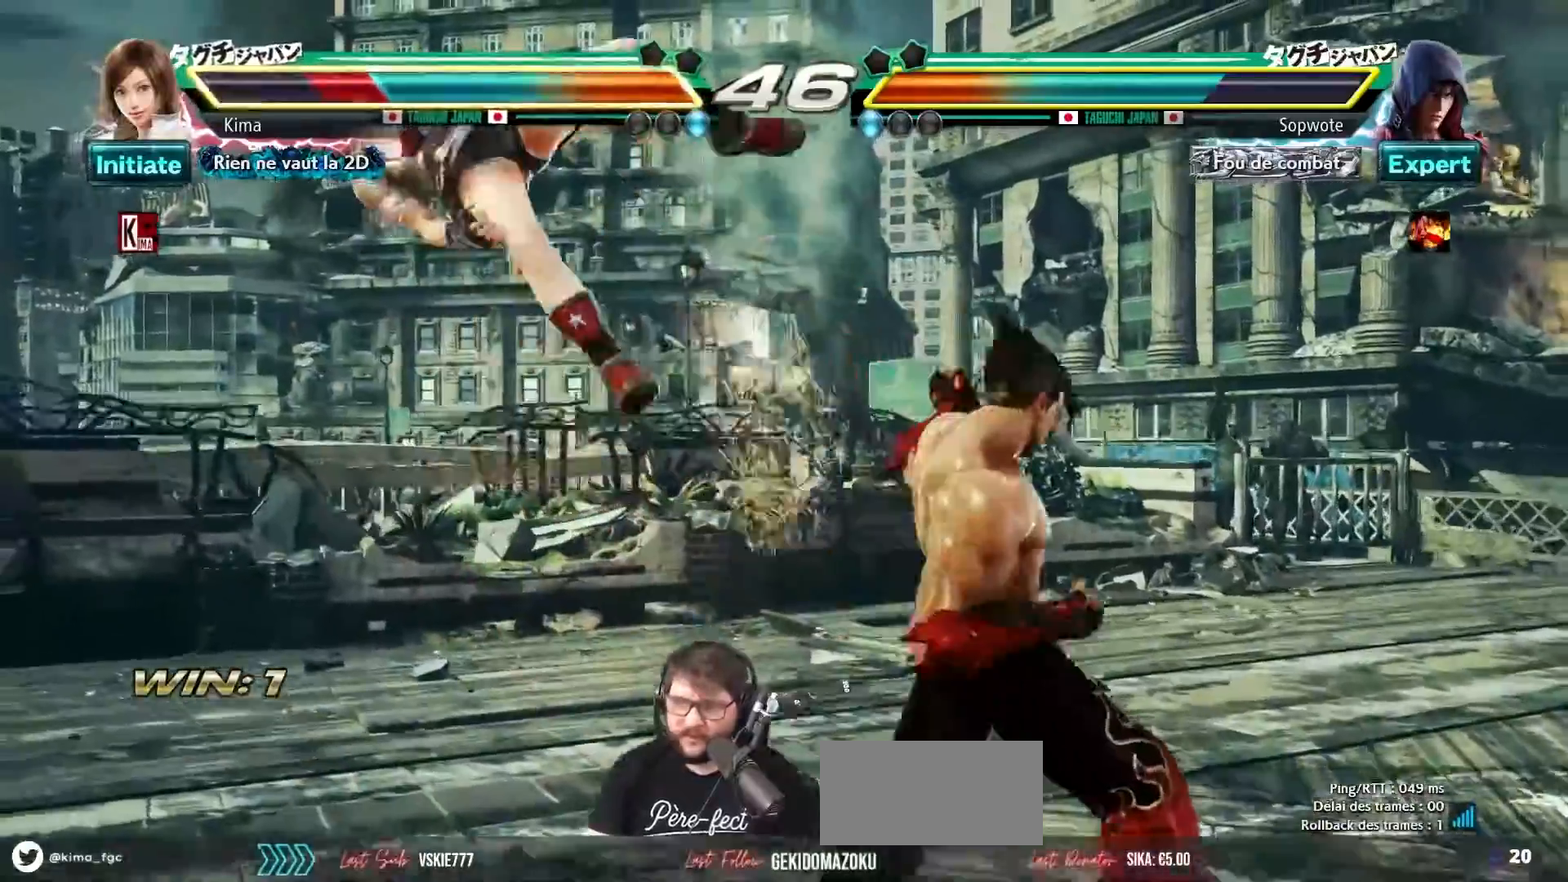
Gameplay with a controller (arcade stick); each line is a JSON object with the inputs held at the frame after it. "events" lists button and stick changes between this image and that frame as [ms after this image, input, new state], when the widget could be followed in between. Not read: L3 R3.
{"buttons": ["SQUARE", "TRIANGLE"], "left_stick": "left", "events": [[483, "SQUARE", "down"], [483, "TRIANGLE", "down"]]}
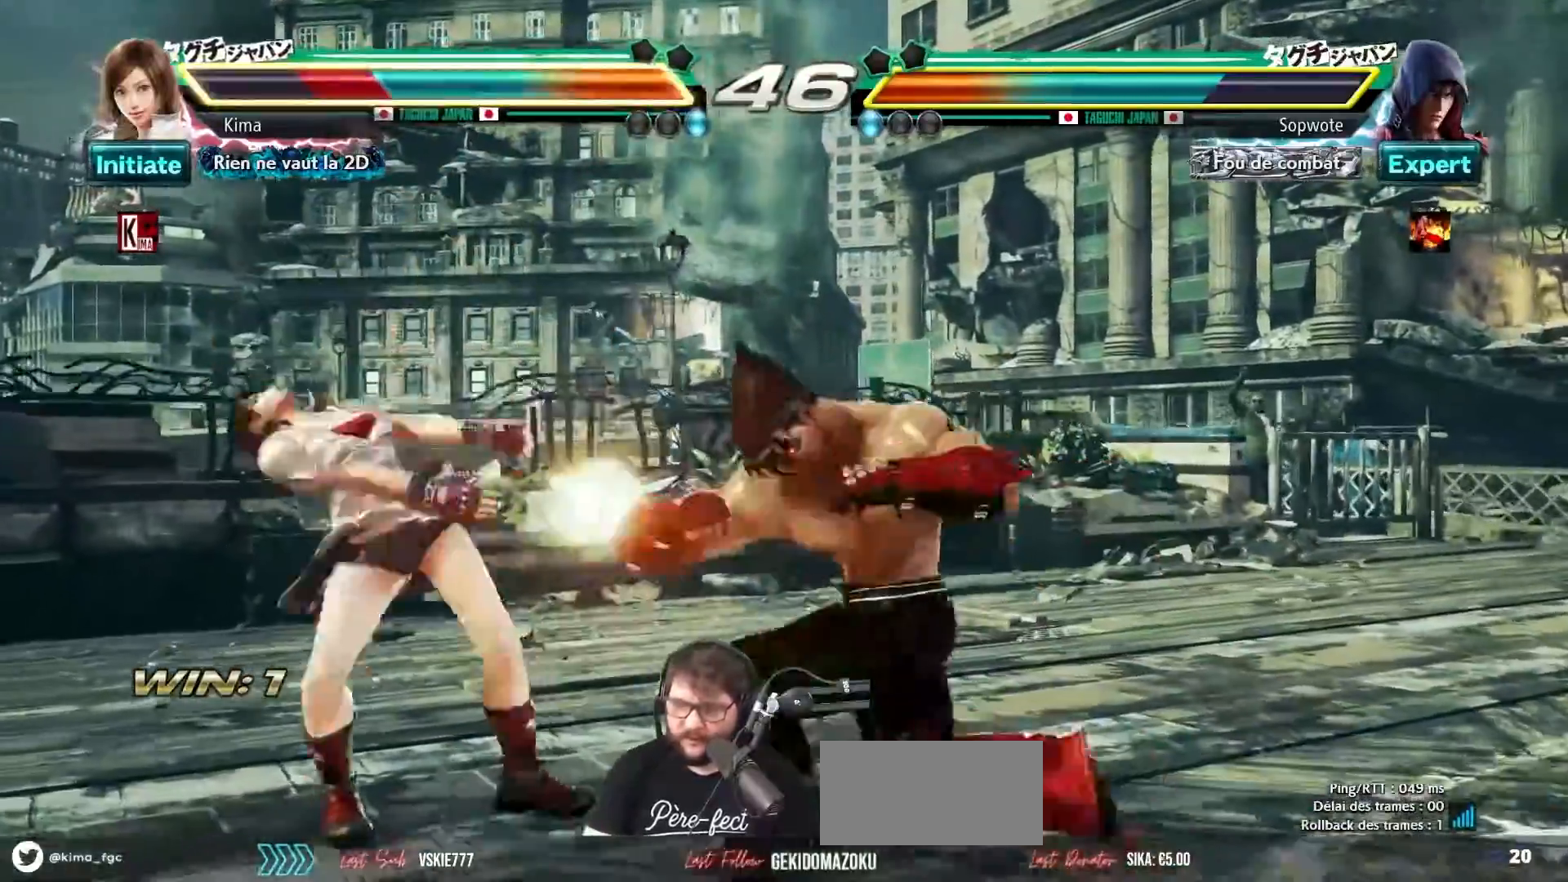
{"buttons": [], "left_stick": "left", "events": [[67, "TRIANGLE", "up"], [83, "SQUARE", "up"]]}
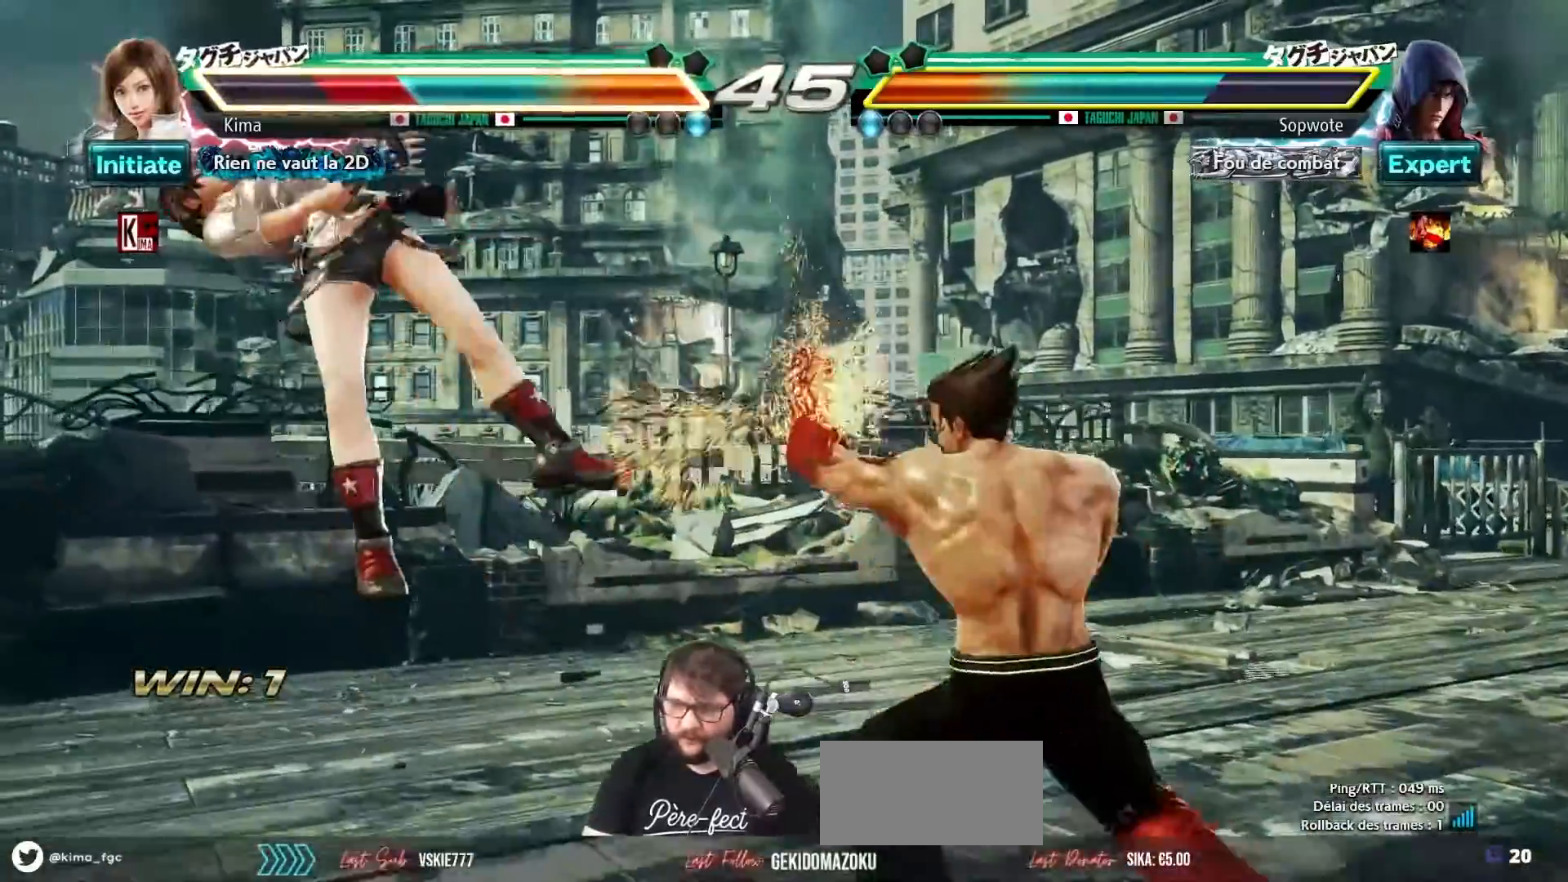
{"buttons": [], "left_stick": "left", "events": []}
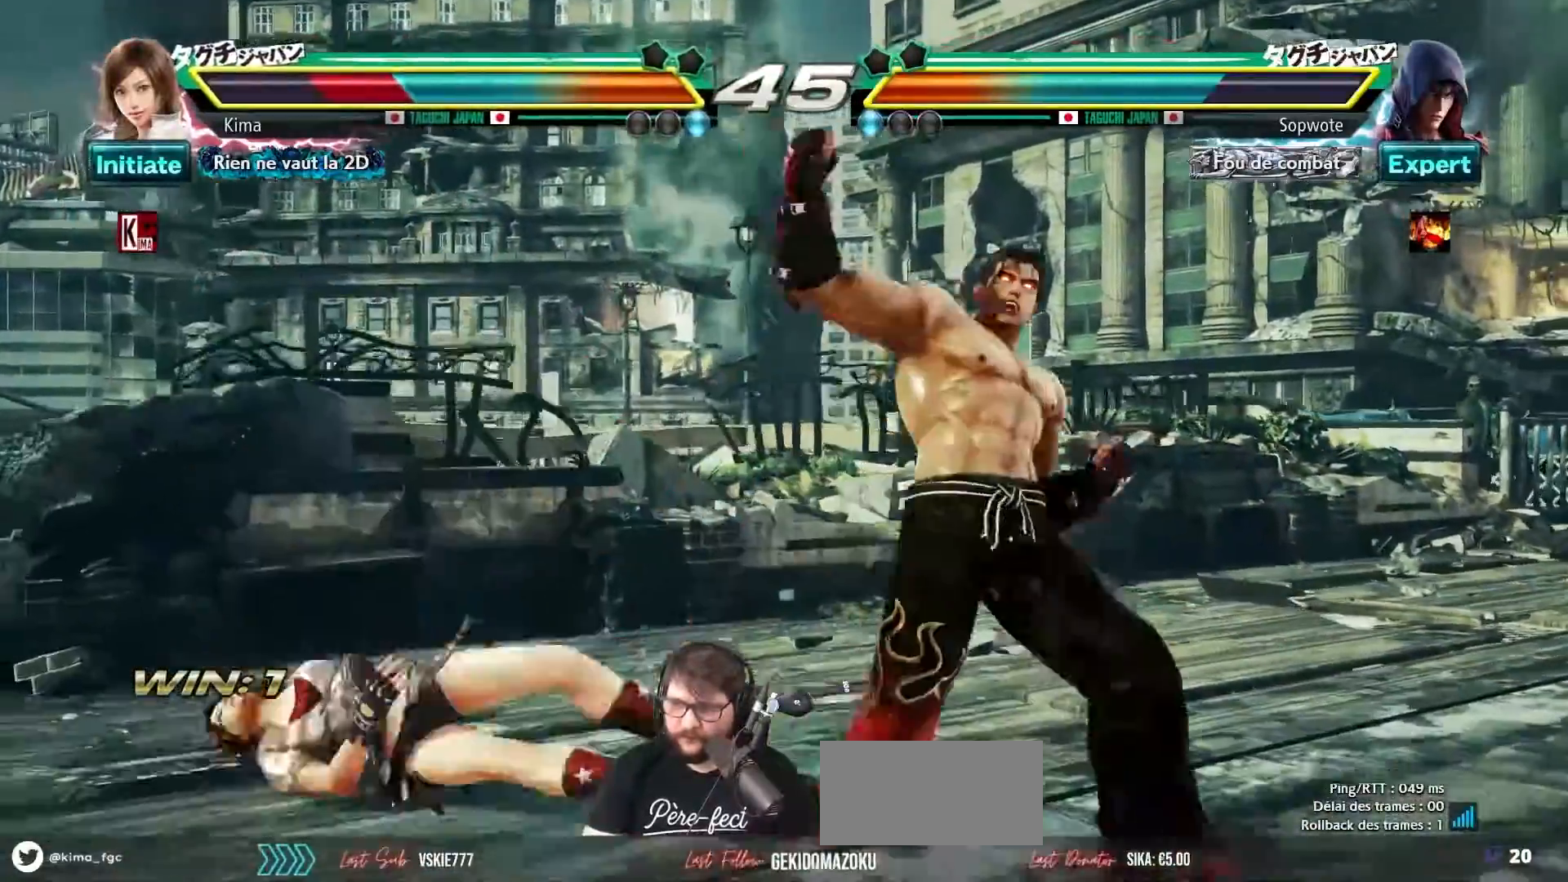
{"buttons": [], "left_stick": "left", "events": []}
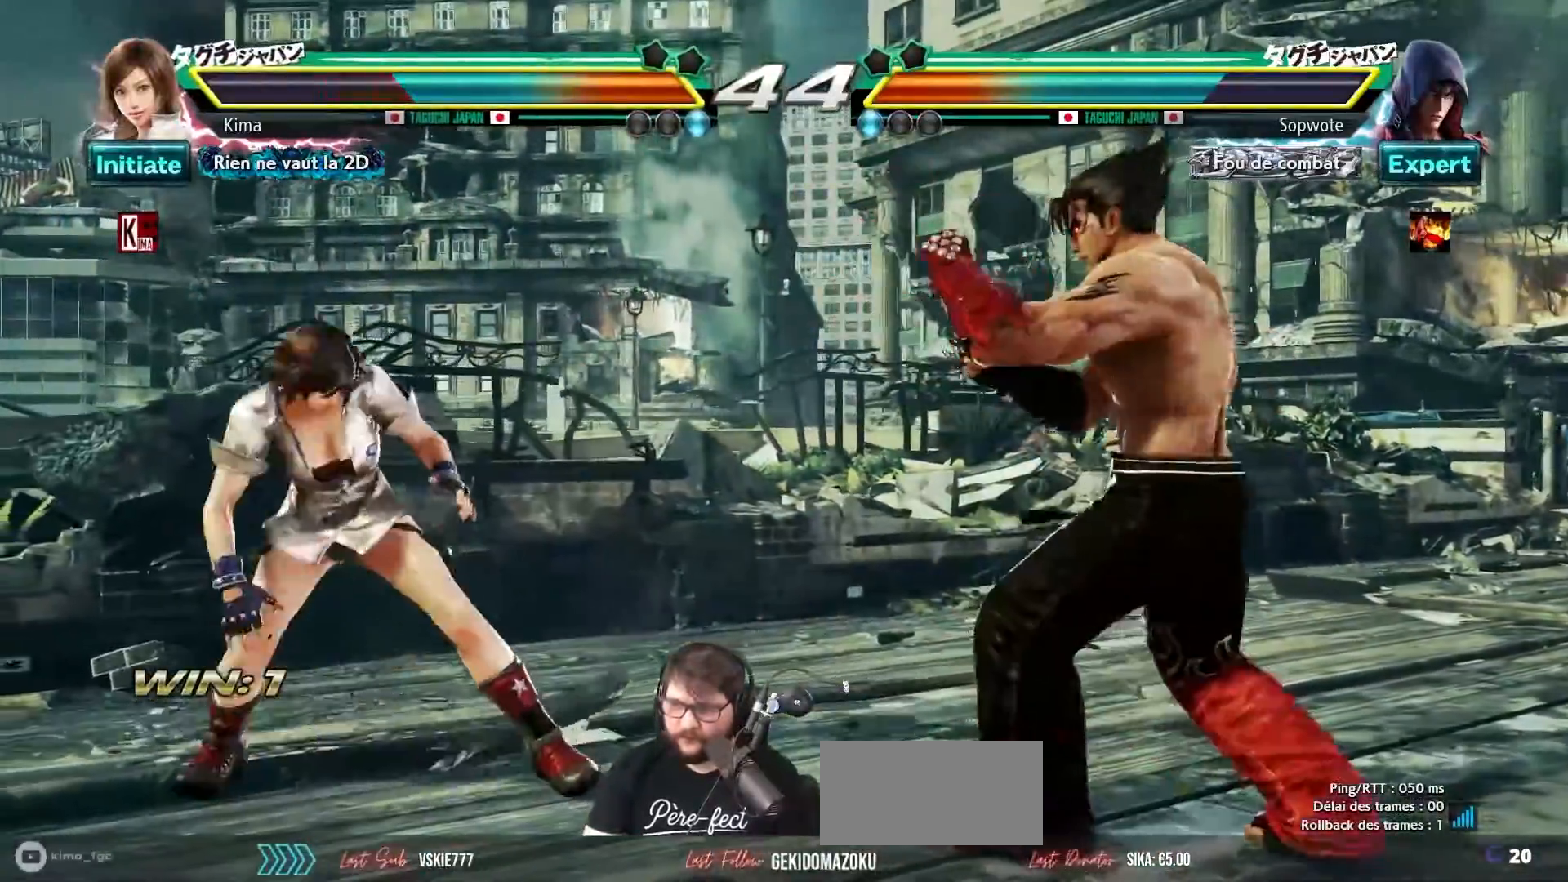
{"buttons": [], "left_stick": "center", "events": [[33, "left_stick", "down-left"], [200, "left_stick", "left"], [433, "left_stick", "center"]]}
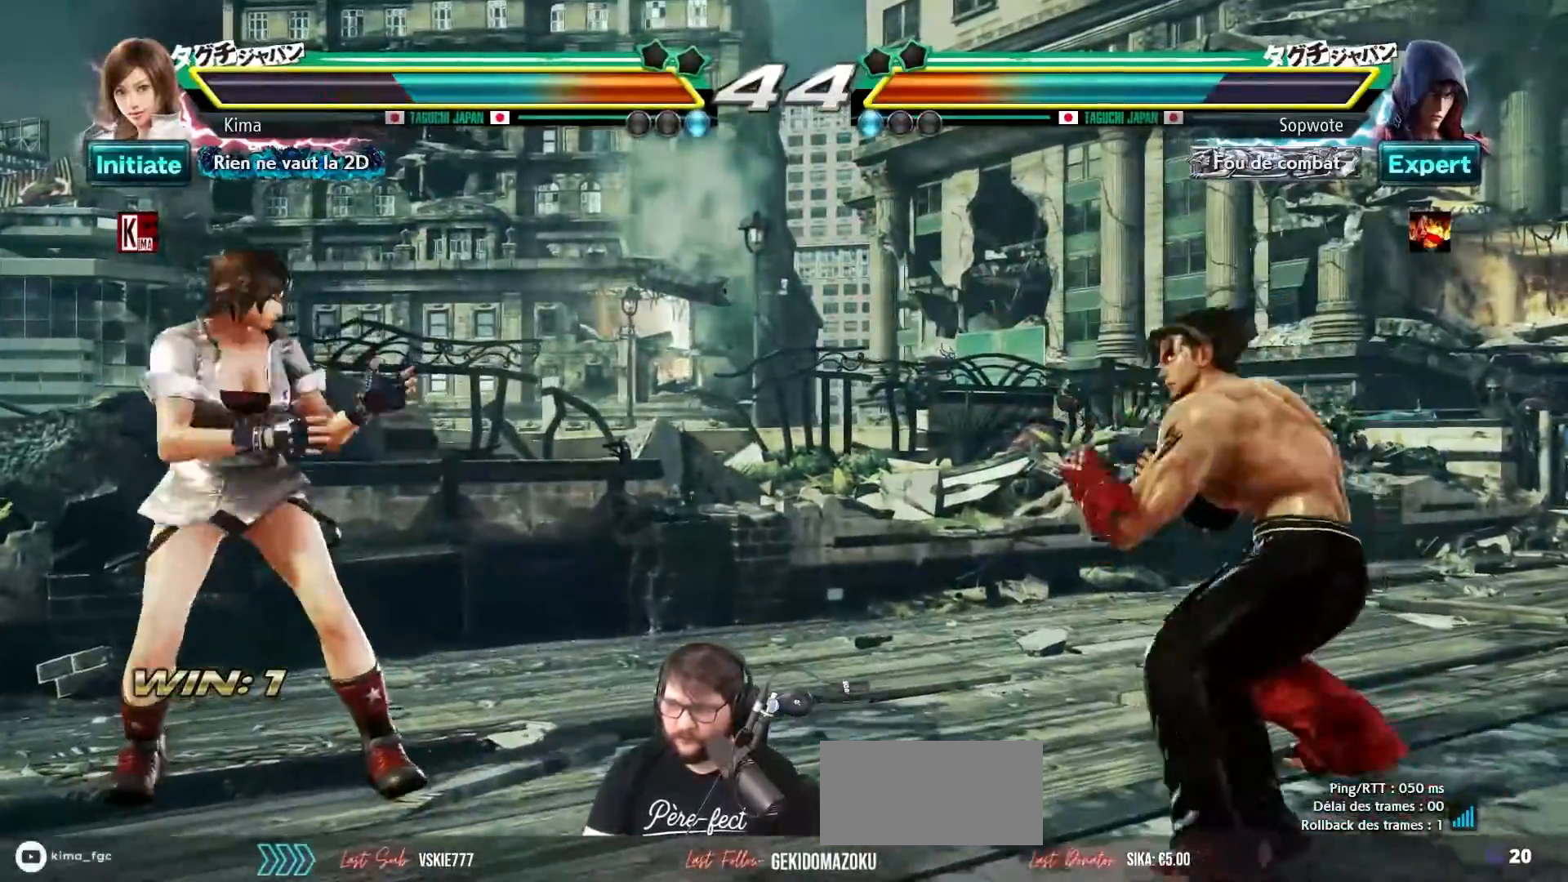
{"buttons": [], "left_stick": "center", "events": [[33, "left_stick", "right"], [83, "left_stick", "center"], [150, "left_stick", "right"], [317, "left_stick", "center"], [350, "CROSS", "down"], [400, "CIRCLE", "down"], [433, "CROSS", "up"], [450, "CIRCLE", "up"]]}
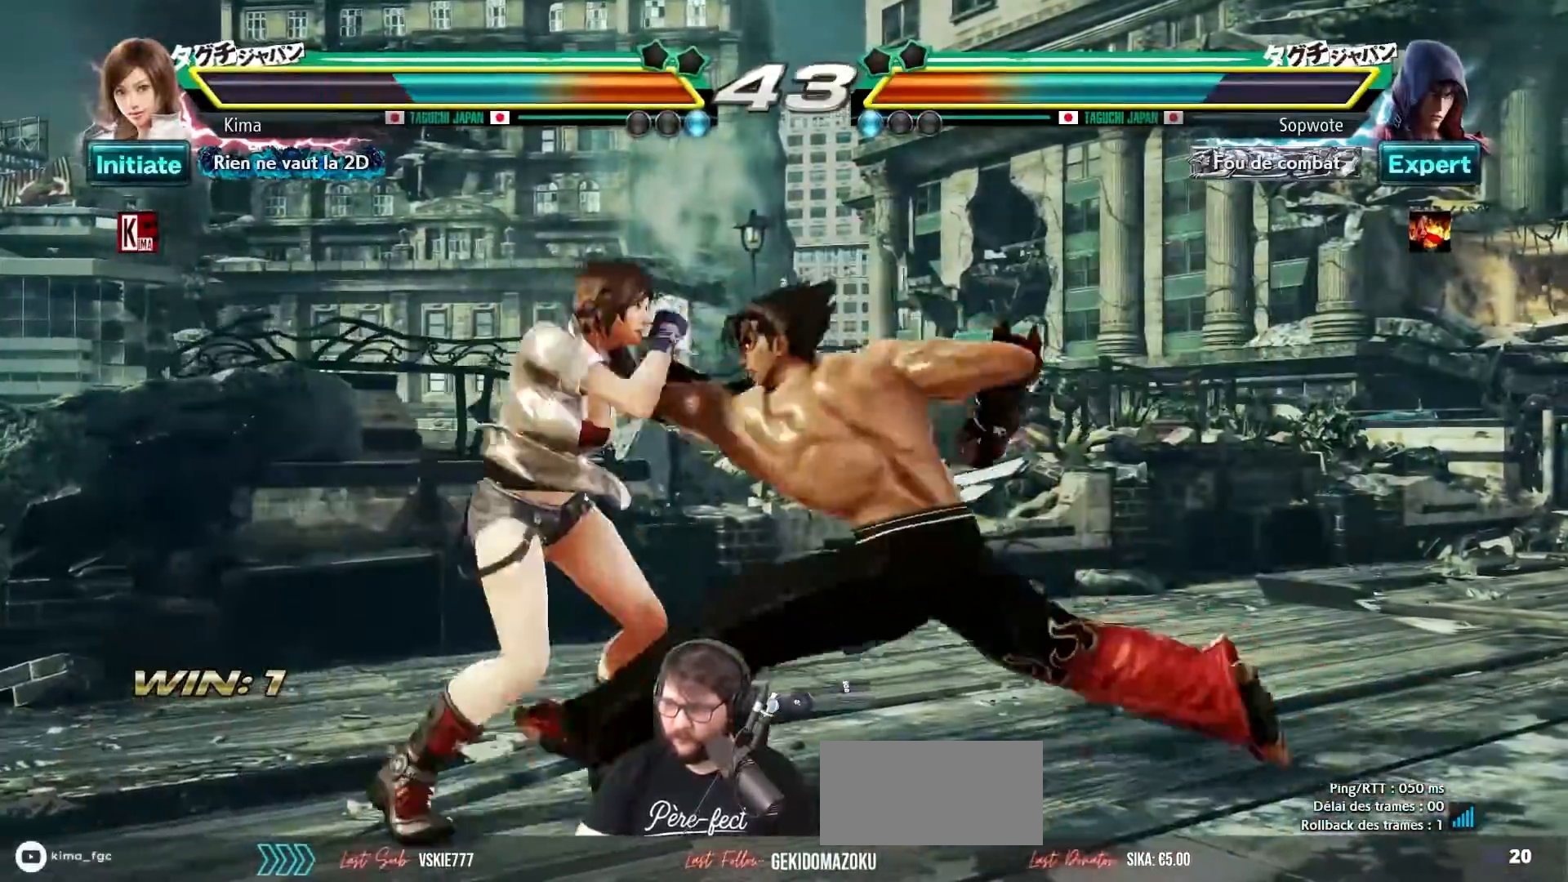
{"buttons": [], "left_stick": "left", "events": [[467, "left_stick", "left"]]}
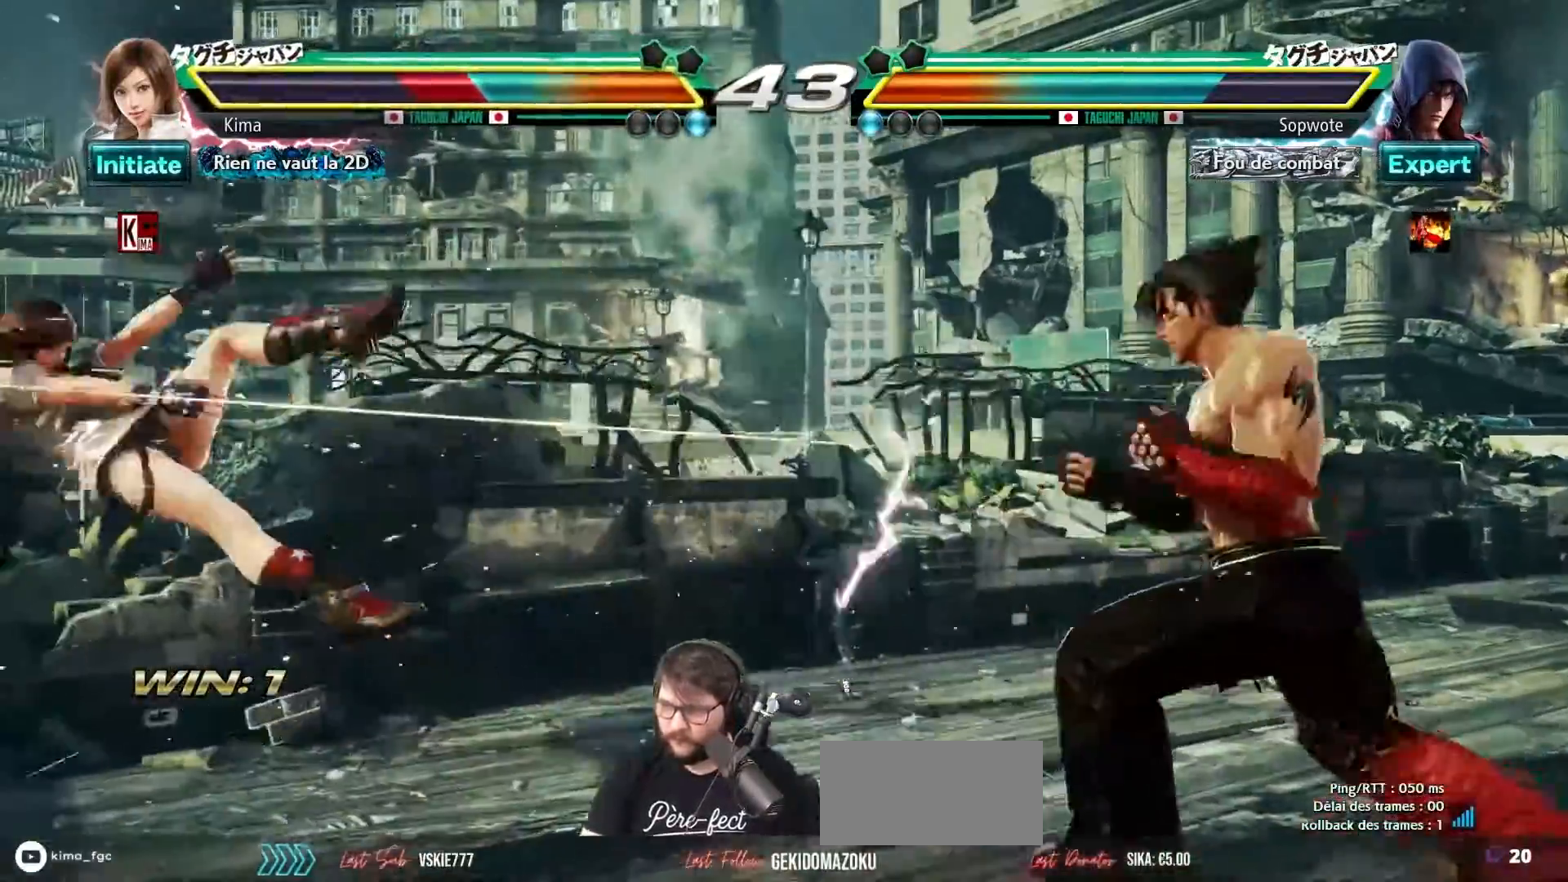
{"buttons": [], "left_stick": "left", "events": [[67, "TRIANGLE", "down"], [83, "SQUARE", "down"], [117, "TRIANGLE", "up"], [150, "SQUARE", "up"], [217, "SQUARE", "down"], [217, "TRIANGLE", "down"], [283, "SQUARE", "up"], [283, "TRIANGLE", "up"], [367, "SQUARE", "down"], [367, "TRIANGLE", "down"], [433, "SQUARE", "up"], [433, "TRIANGLE", "up"]]}
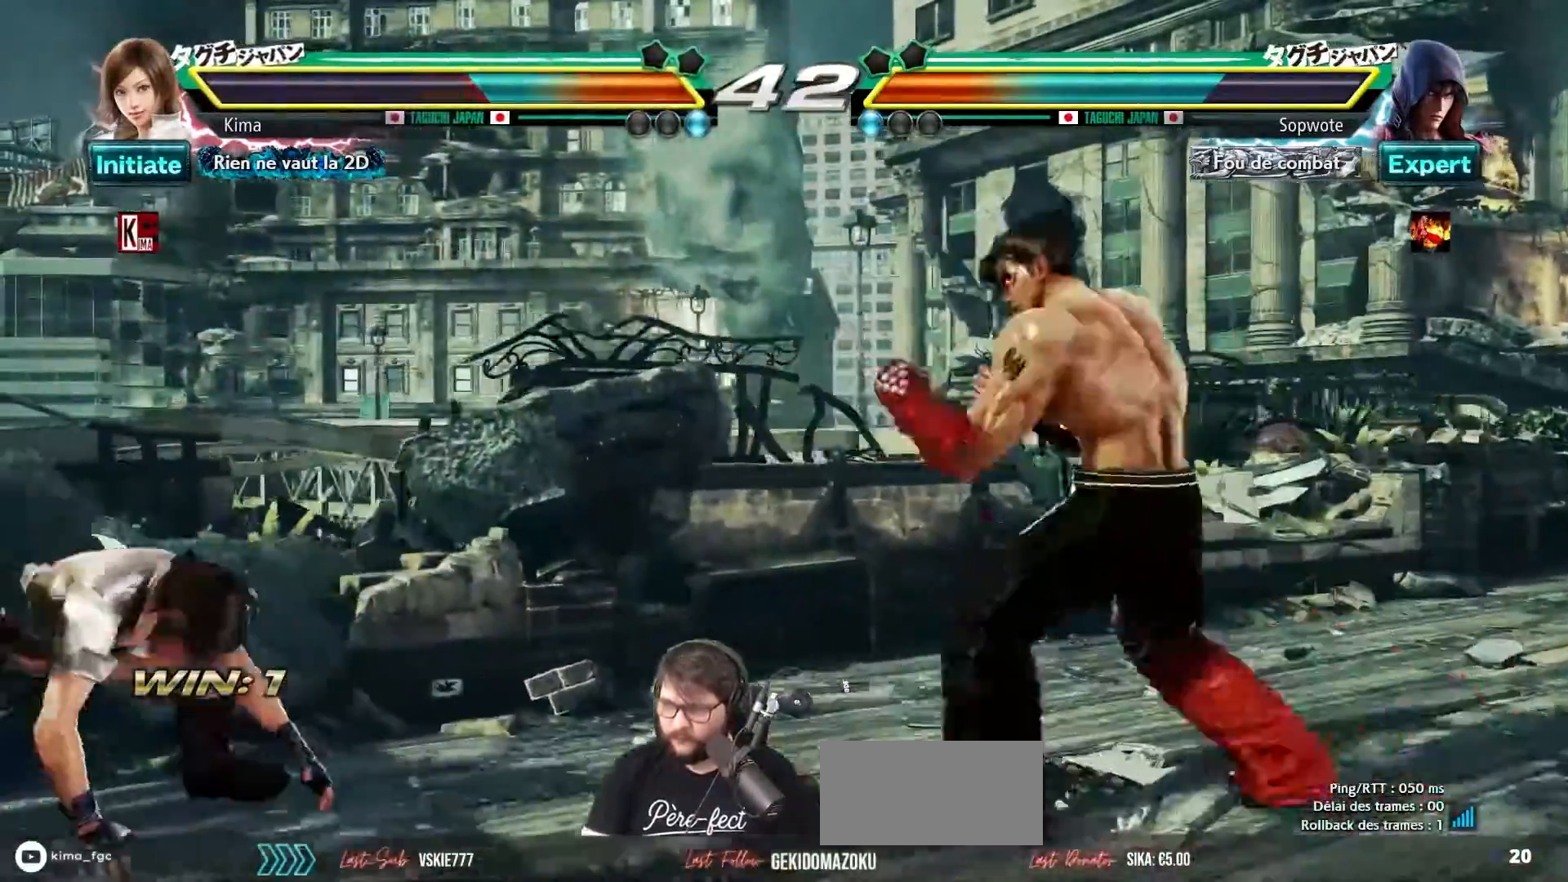
{"buttons": [], "left_stick": "left", "events": []}
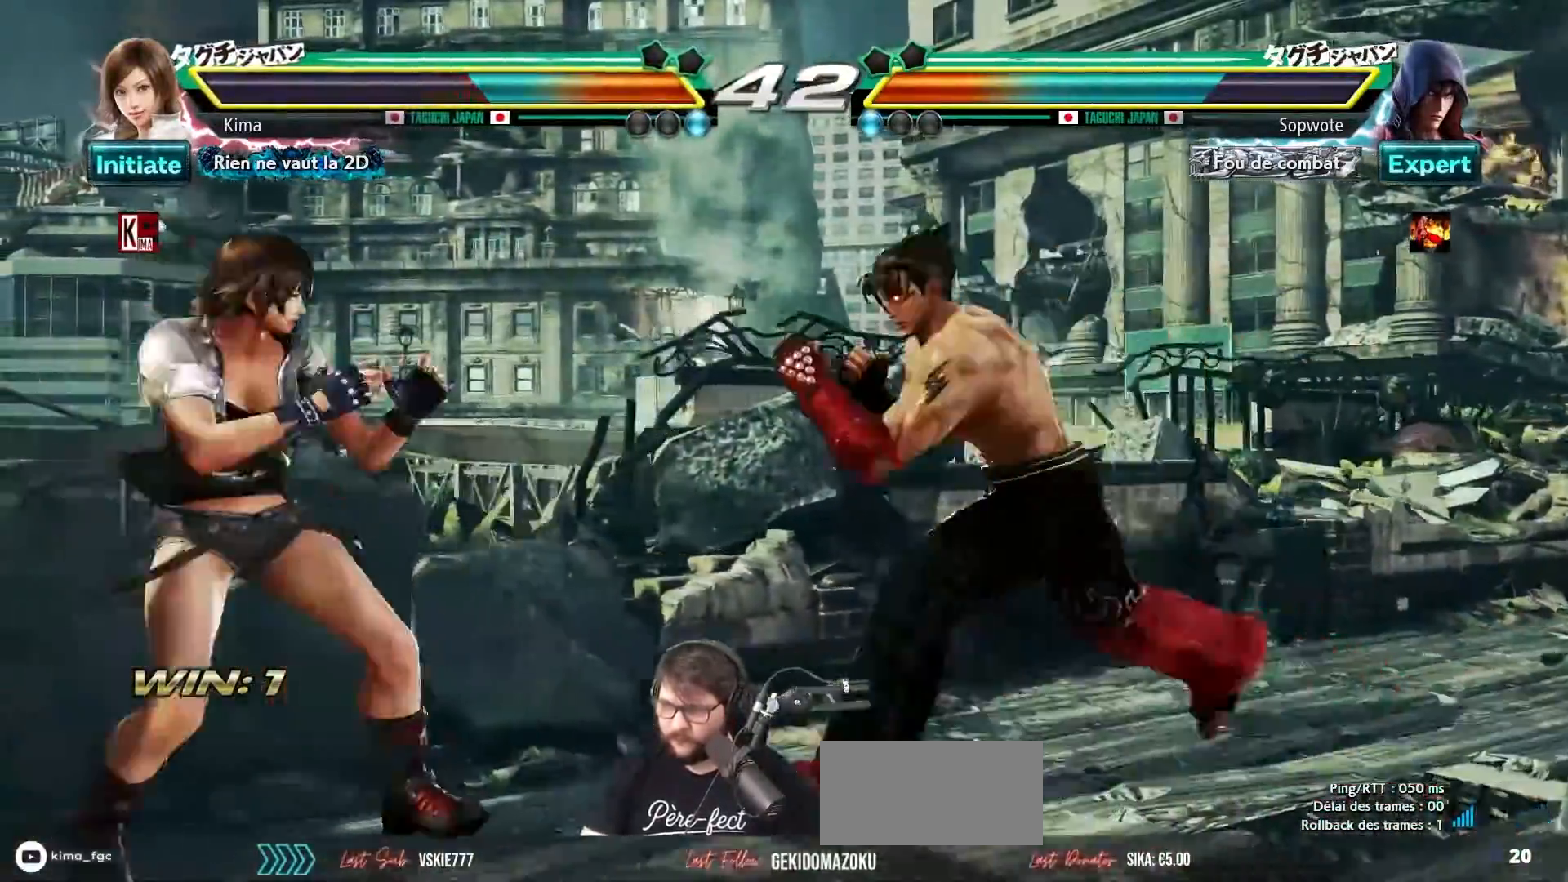
{"buttons": [], "left_stick": "down-left", "events": [[133, "left_stick", "down-left"]]}
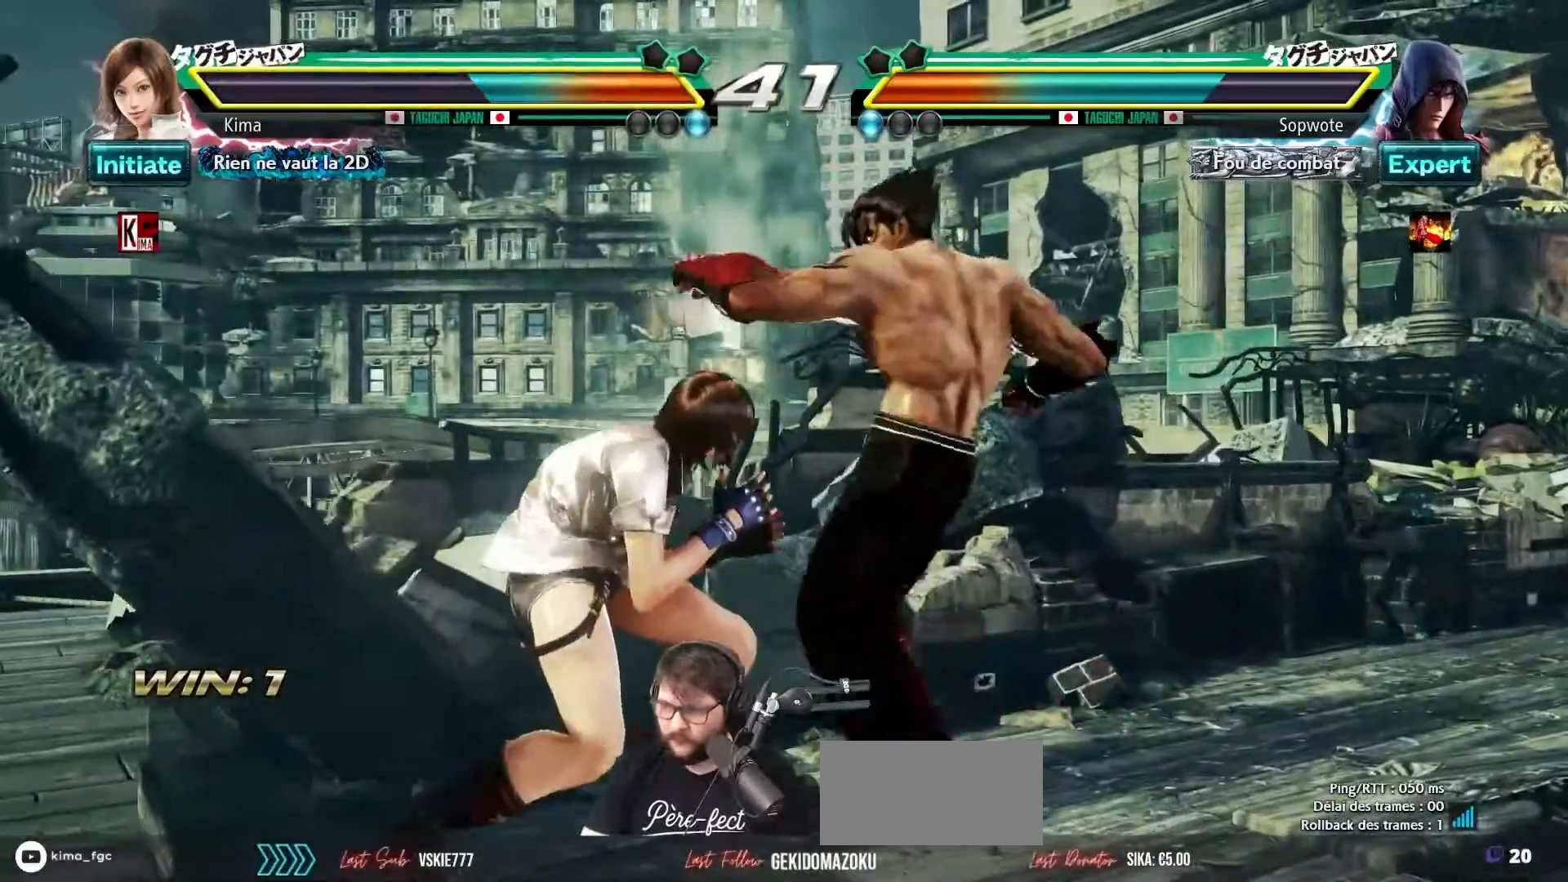
{"buttons": [], "left_stick": "down-left", "events": [[117, "SQUARE", "down"], [333, "SQUARE", "up"]]}
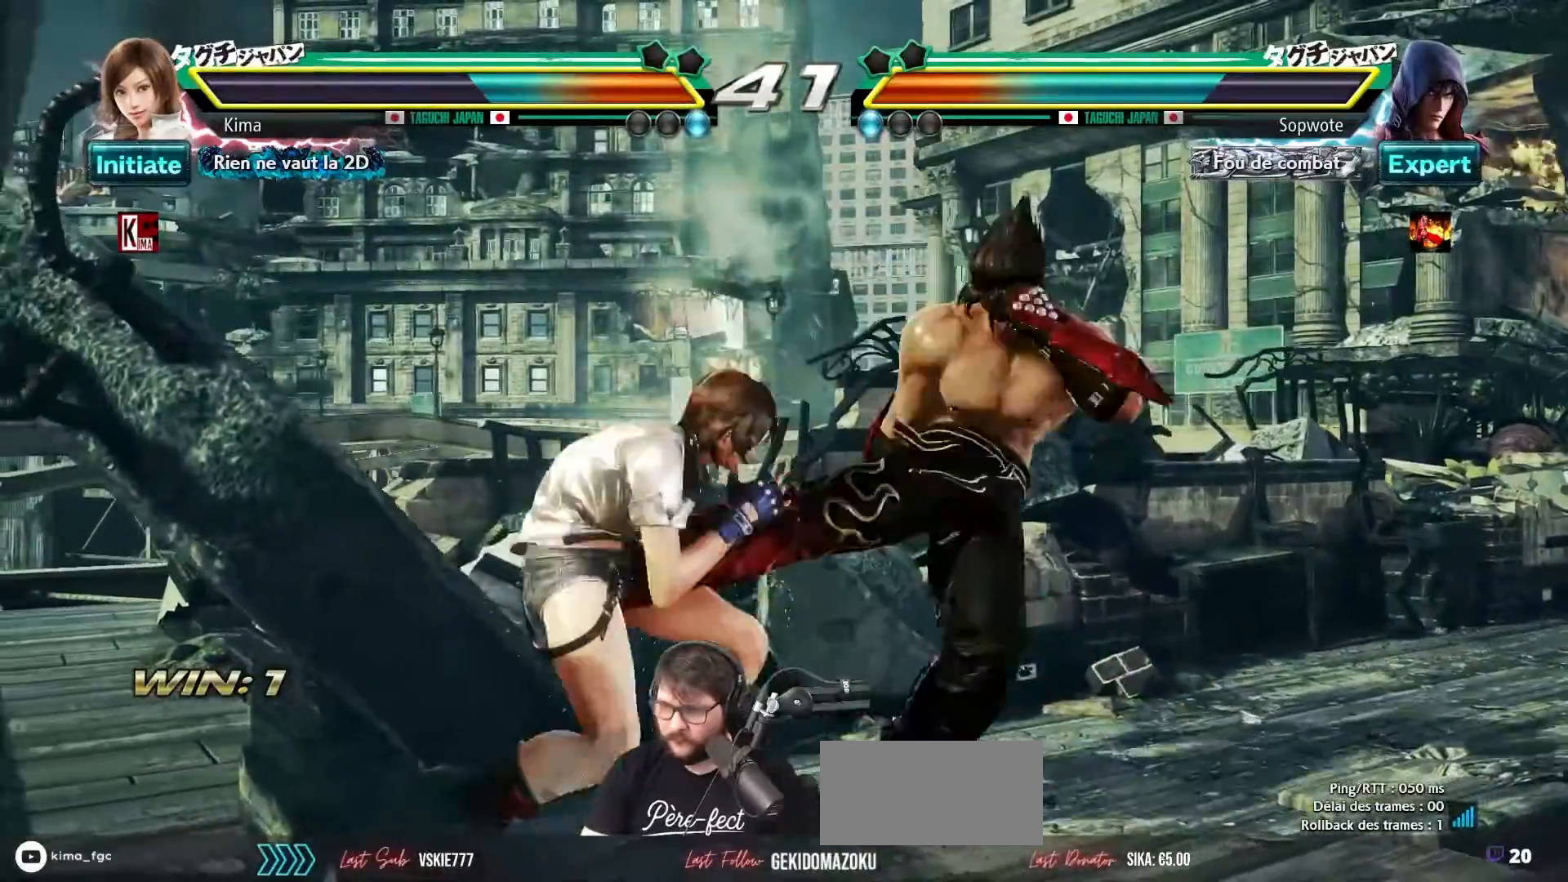
{"buttons": ["SQUARE"], "left_stick": "center", "events": [[400, "left_stick", "center"], [483, "SQUARE", "down"]]}
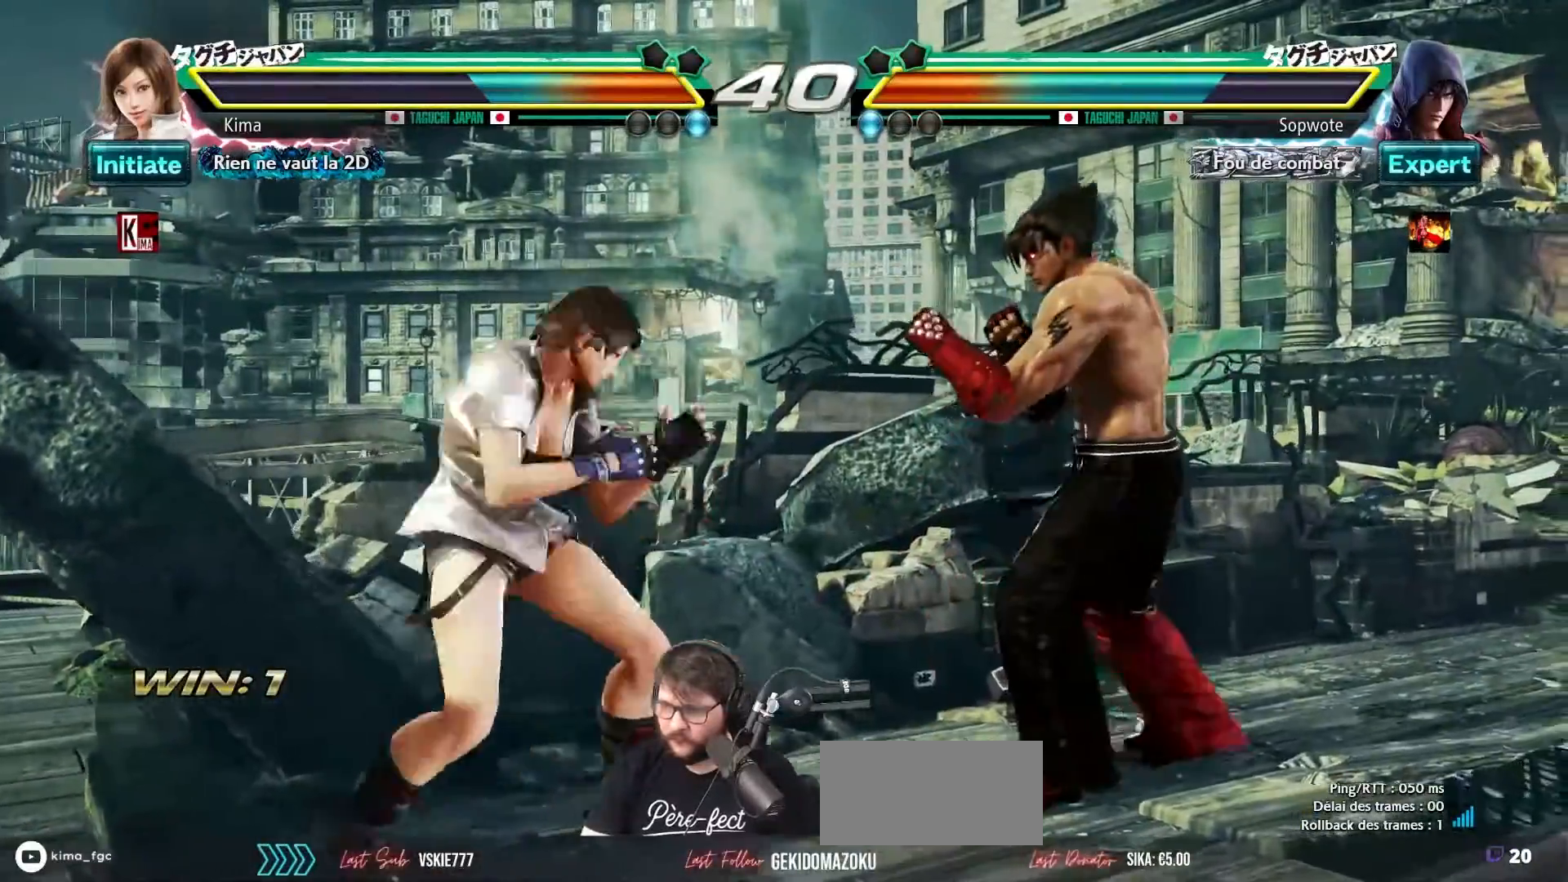
{"buttons": [], "left_stick": "center", "events": [[67, "SQUARE", "up"], [167, "CROSS", "down"], [250, "CROSS", "up"]]}
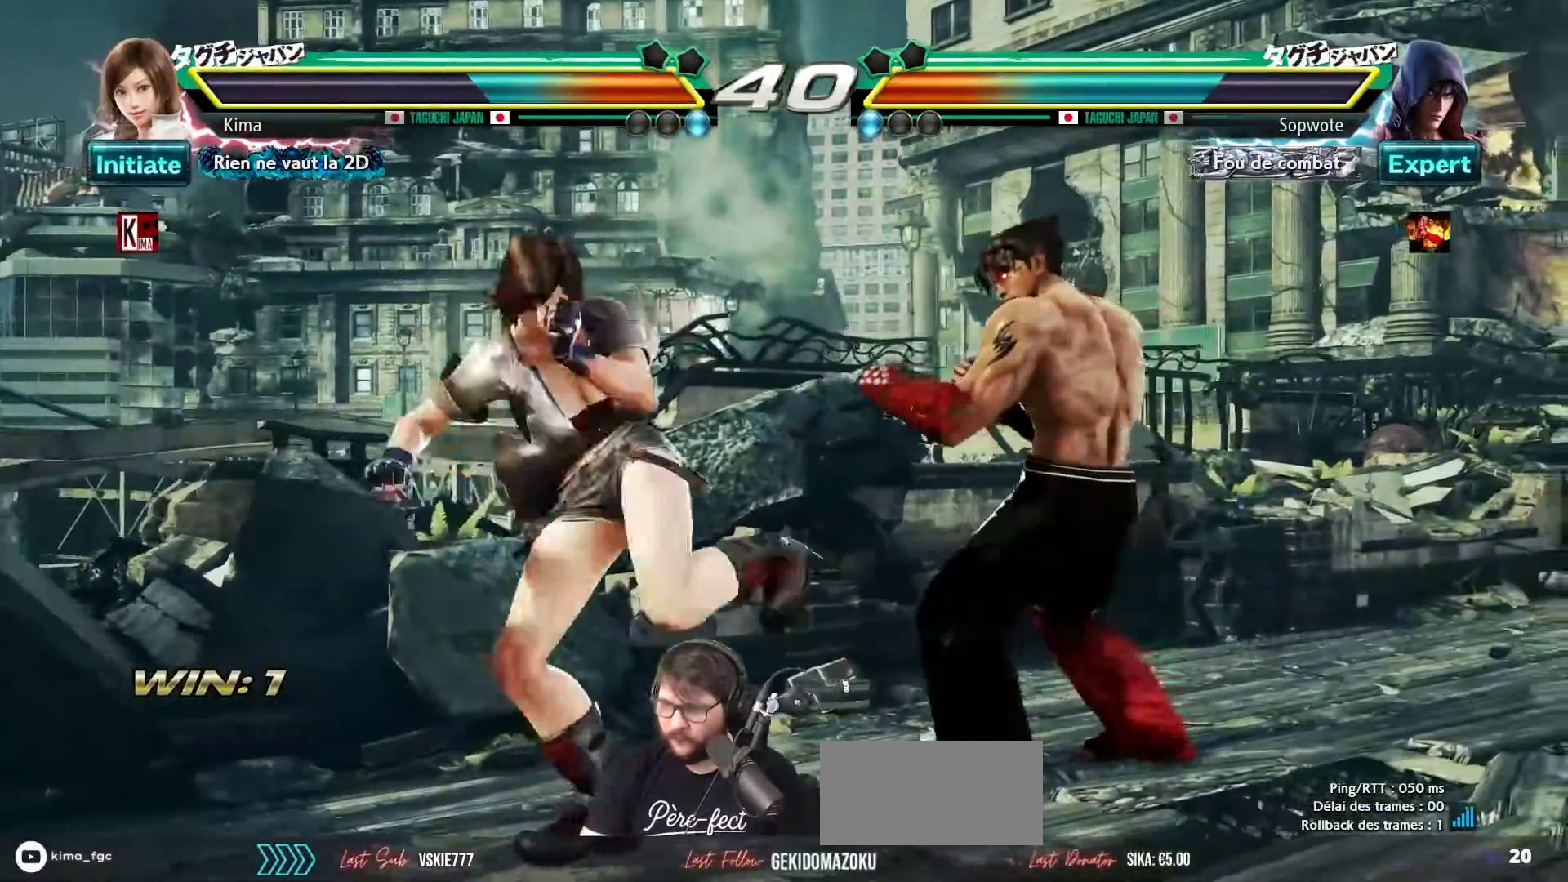
{"buttons": [], "left_stick": "center", "events": [[383, "left_stick", "right"], [467, "left_stick", "center"]]}
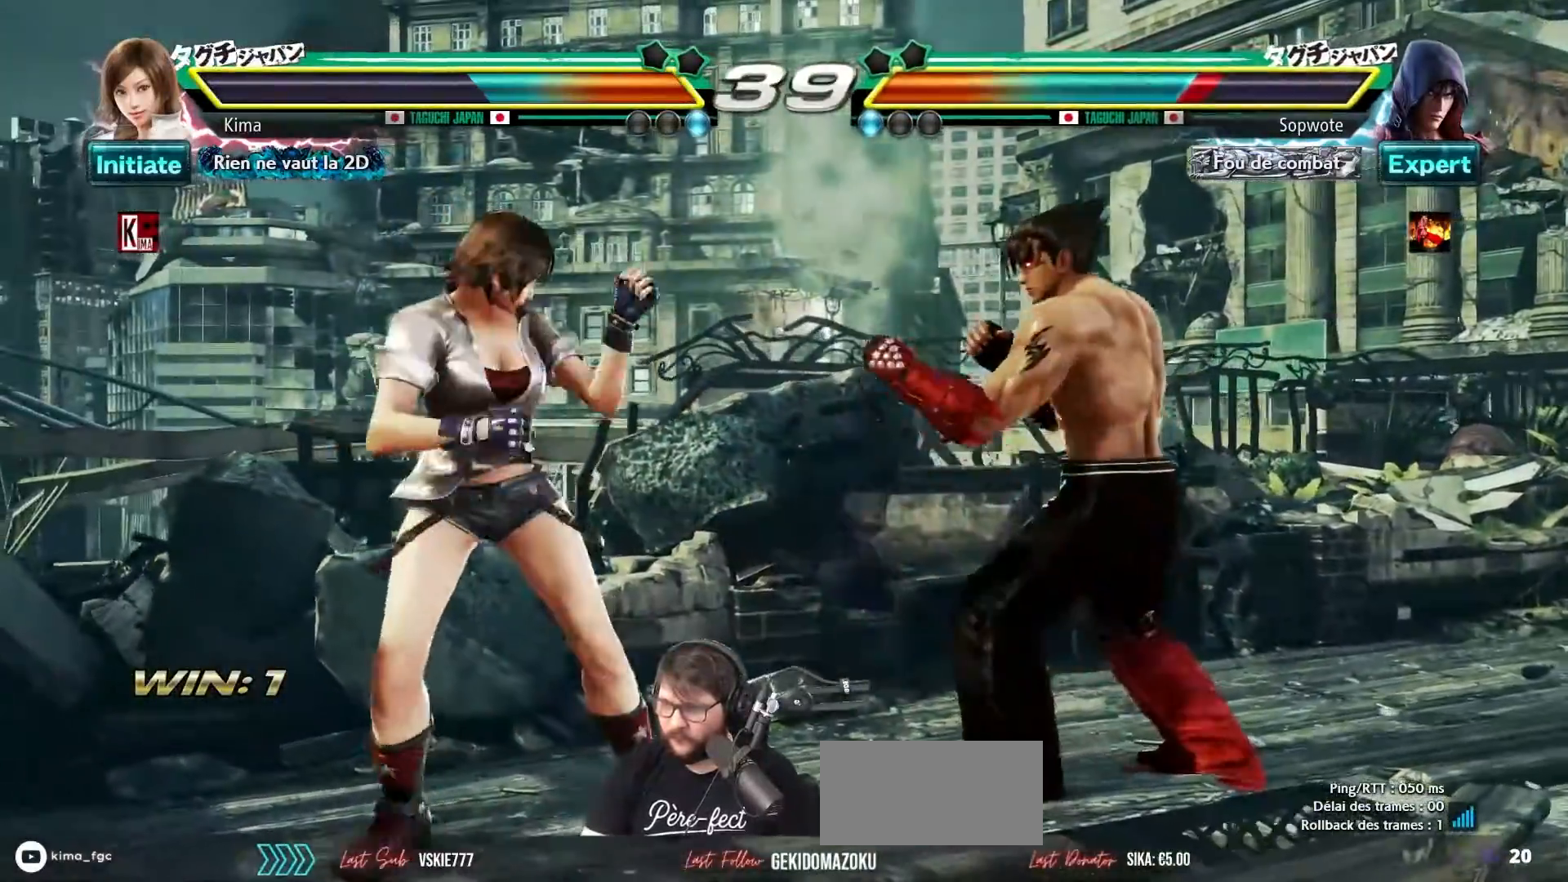
{"buttons": [], "left_stick": "left", "events": [[100, "left_stick", "left"]]}
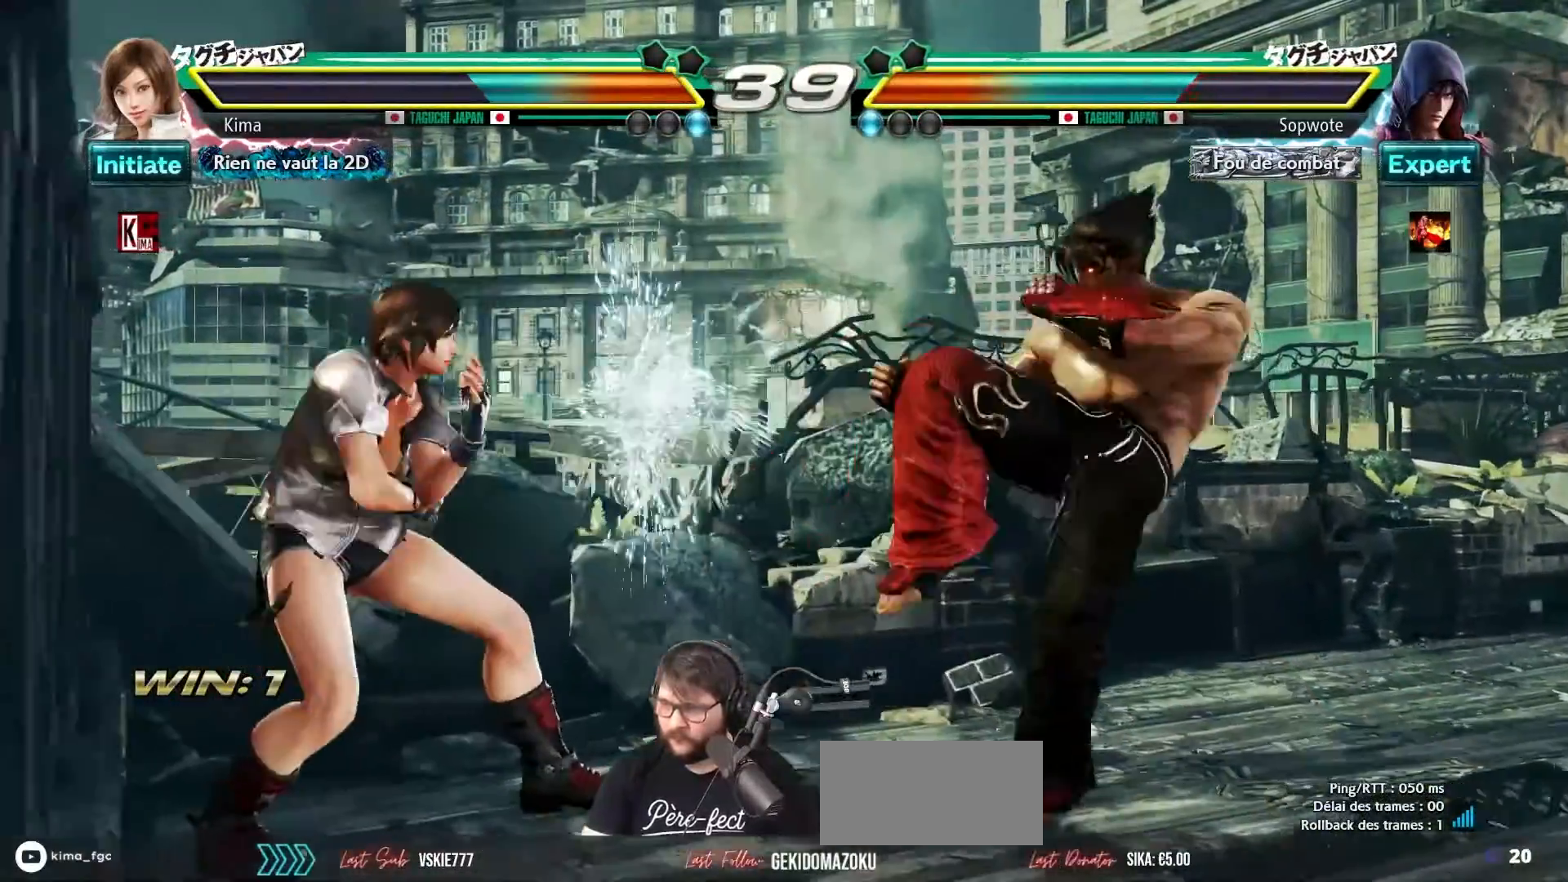
{"buttons": [], "left_stick": "center", "events": [[200, "CROSS", "down"], [333, "CROSS", "up"], [333, "left_stick", "center"]]}
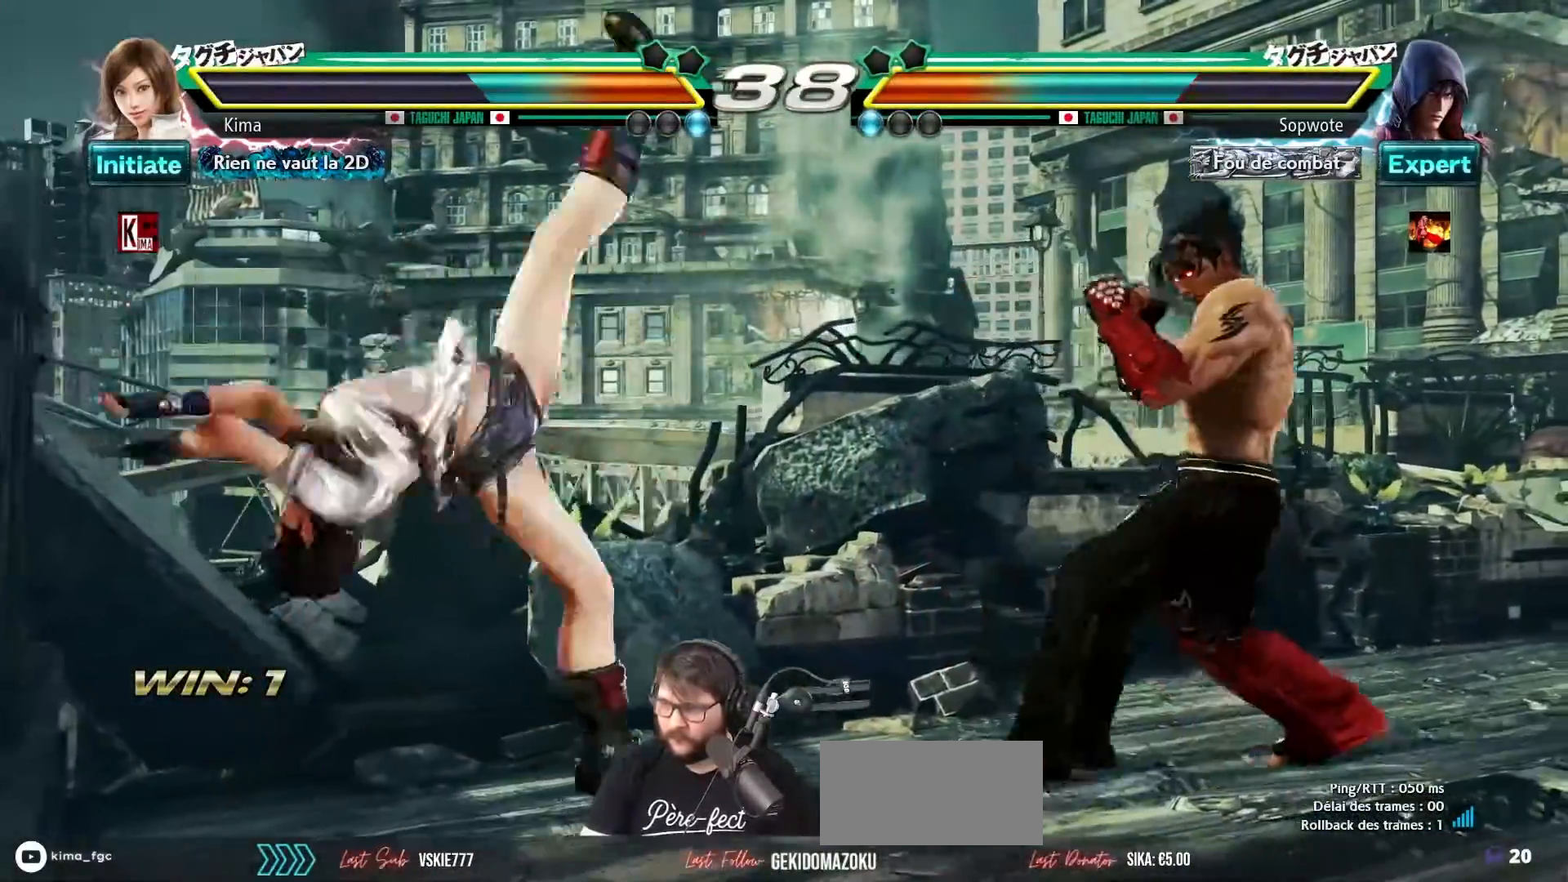
{"buttons": [], "left_stick": "left", "events": [[400, "left_stick", "left"]]}
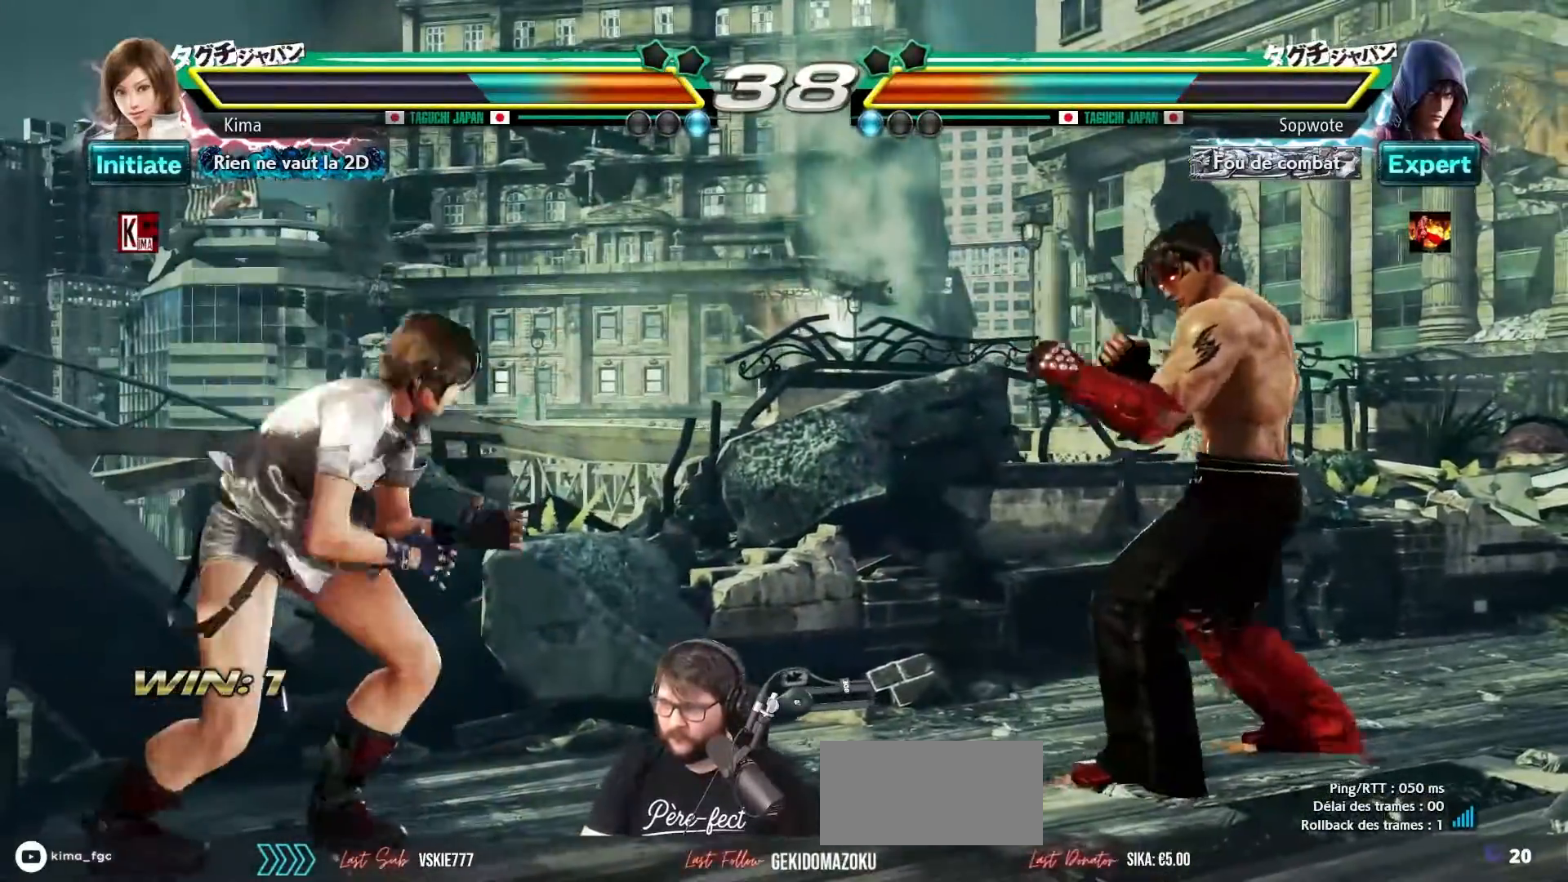
{"buttons": [], "left_stick": "center", "events": [[333, "left_stick", "center"], [383, "left_stick", "right"], [467, "left_stick", "center"]]}
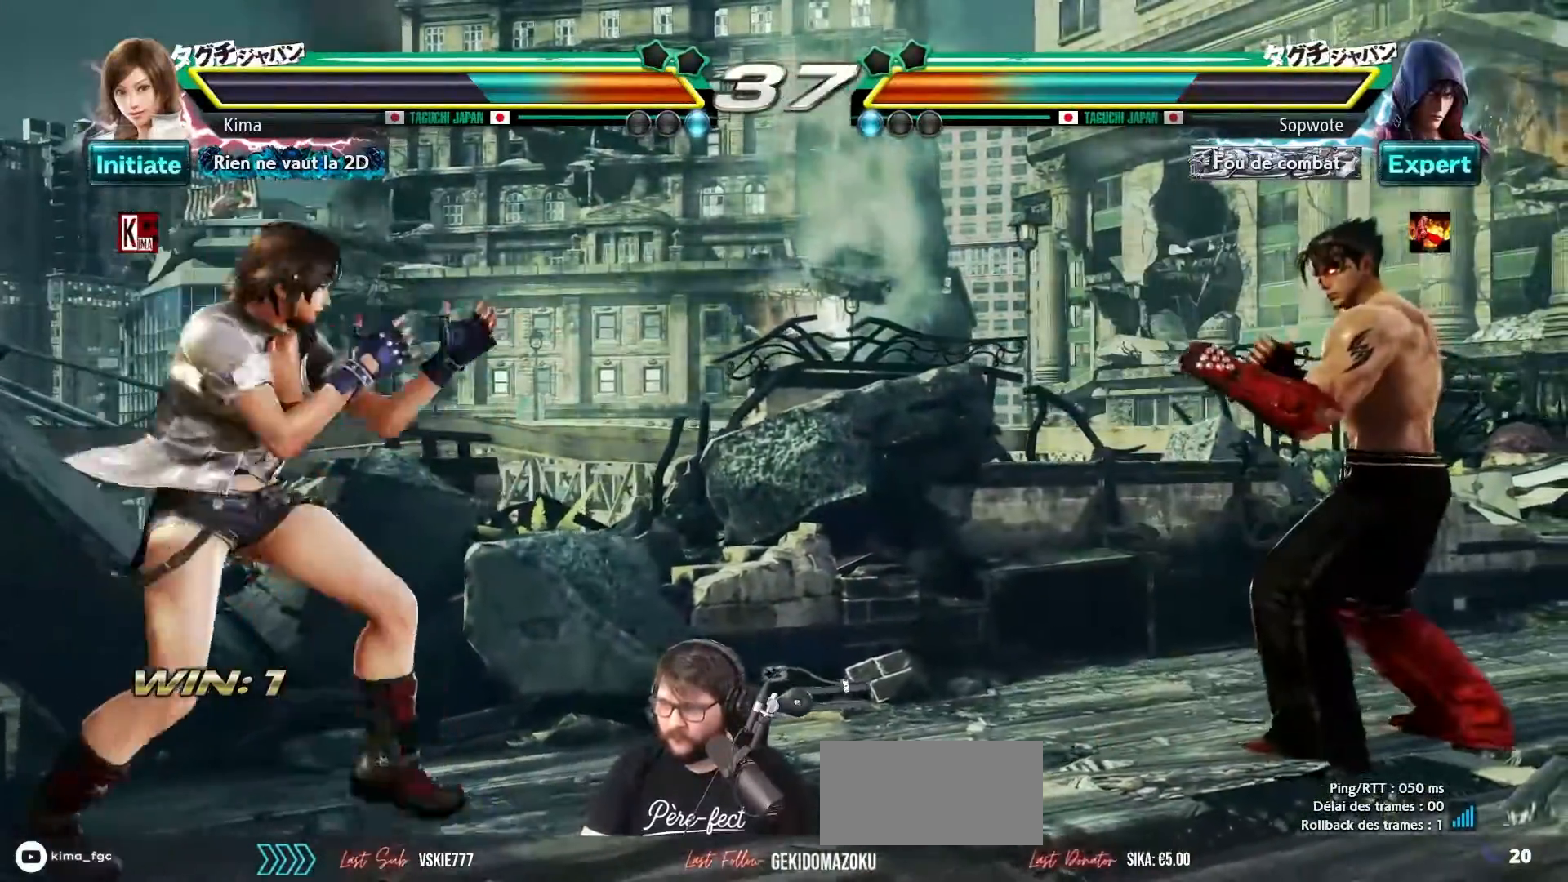
{"buttons": [], "left_stick": "down-left", "events": [[33, "left_stick", "right"], [117, "left_stick", "center"], [167, "left_stick", "left"], [333, "left_stick", "down-left"]]}
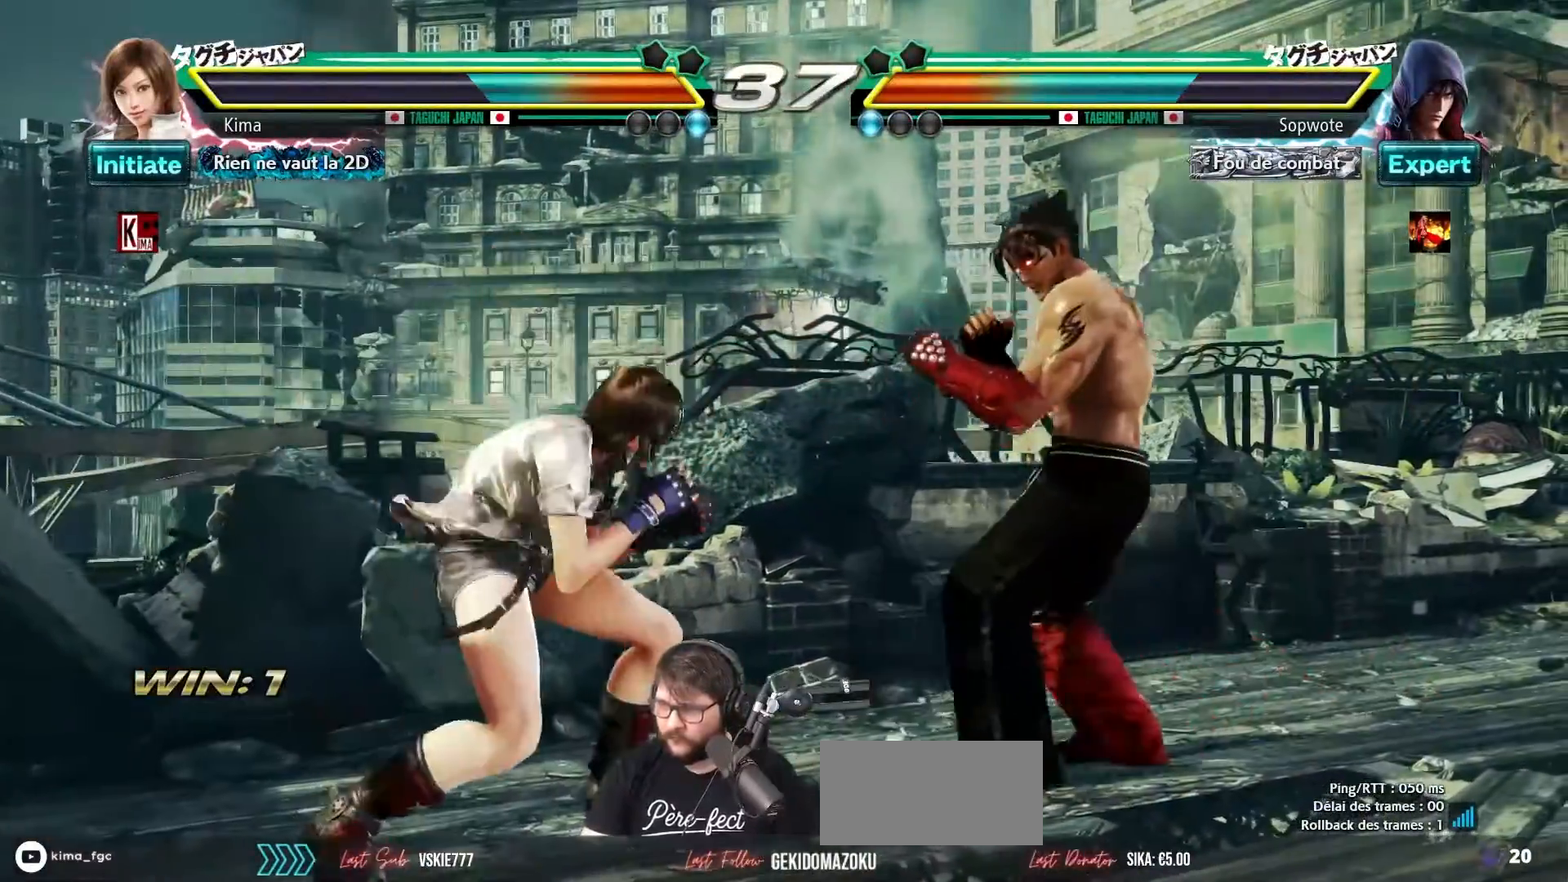
{"buttons": [], "left_stick": "center", "events": [[50, "CROSS", "down"], [200, "CROSS", "up"], [267, "left_stick", "center"]]}
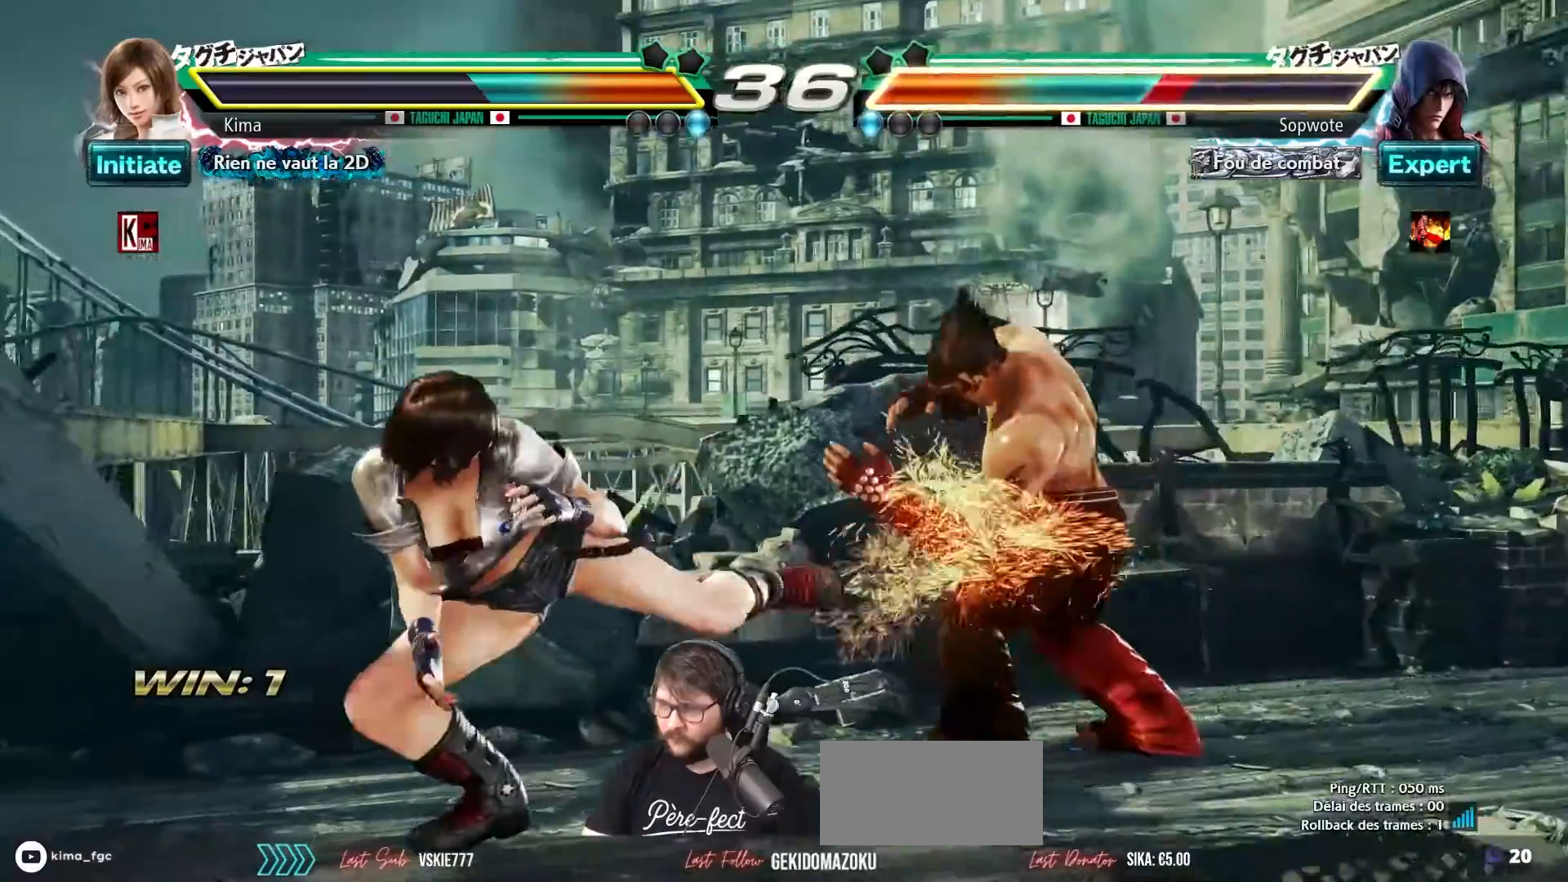
{"buttons": ["SQUARE"], "left_stick": "center", "events": [[183, "left_stick", "right"], [267, "left_stick", "center"], [350, "left_stick", "right"], [433, "left_stick", "center"], [483, "SQUARE", "down"]]}
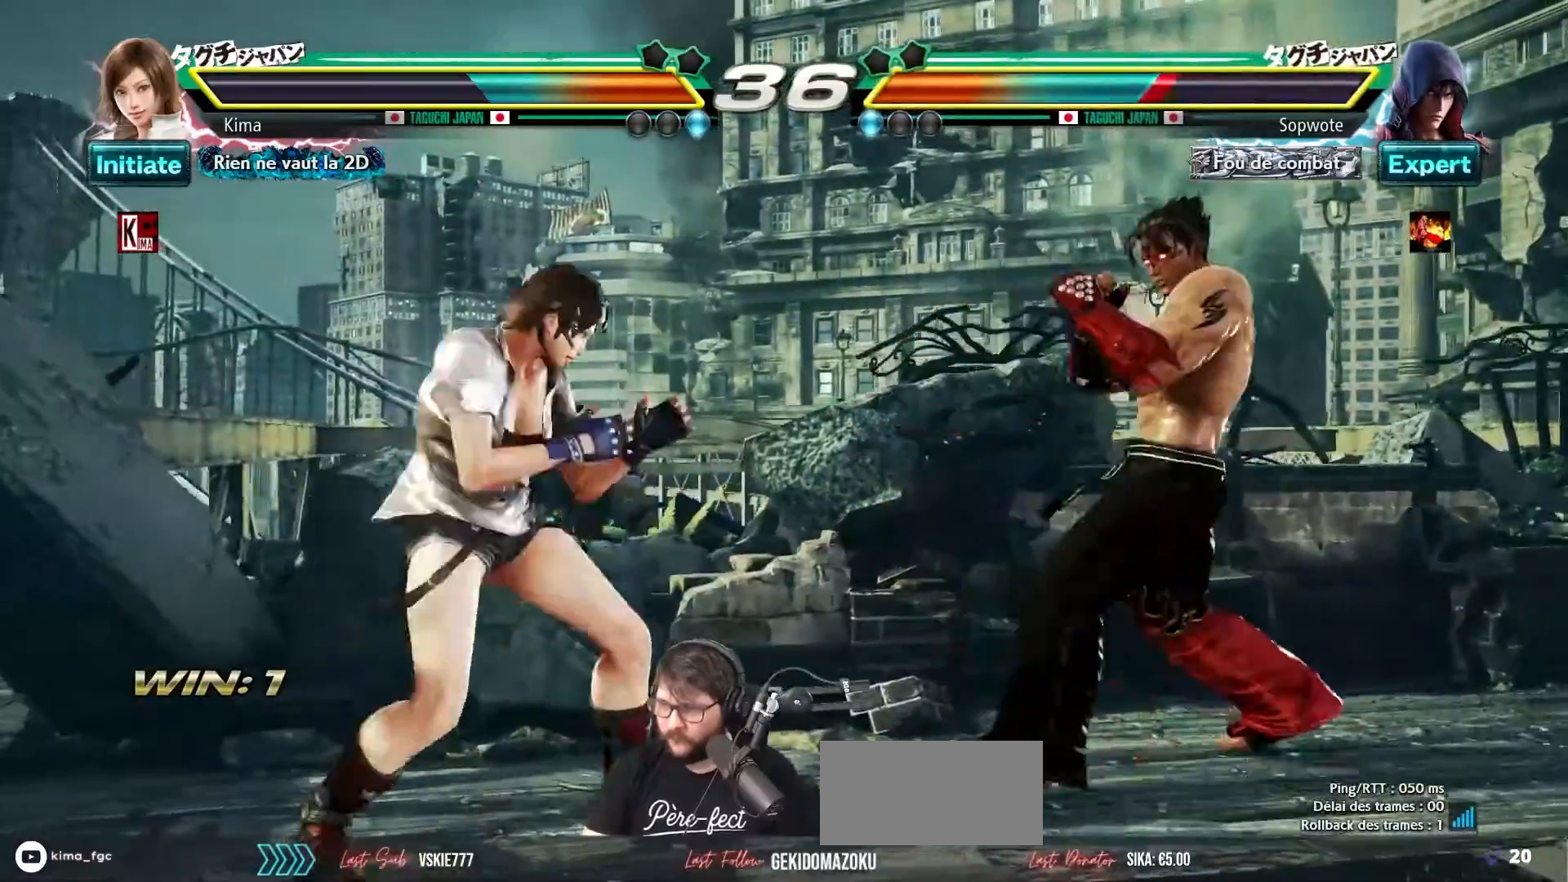
{"buttons": [], "left_stick": "left", "events": [[67, "SQUARE", "up"], [450, "left_stick", "left"]]}
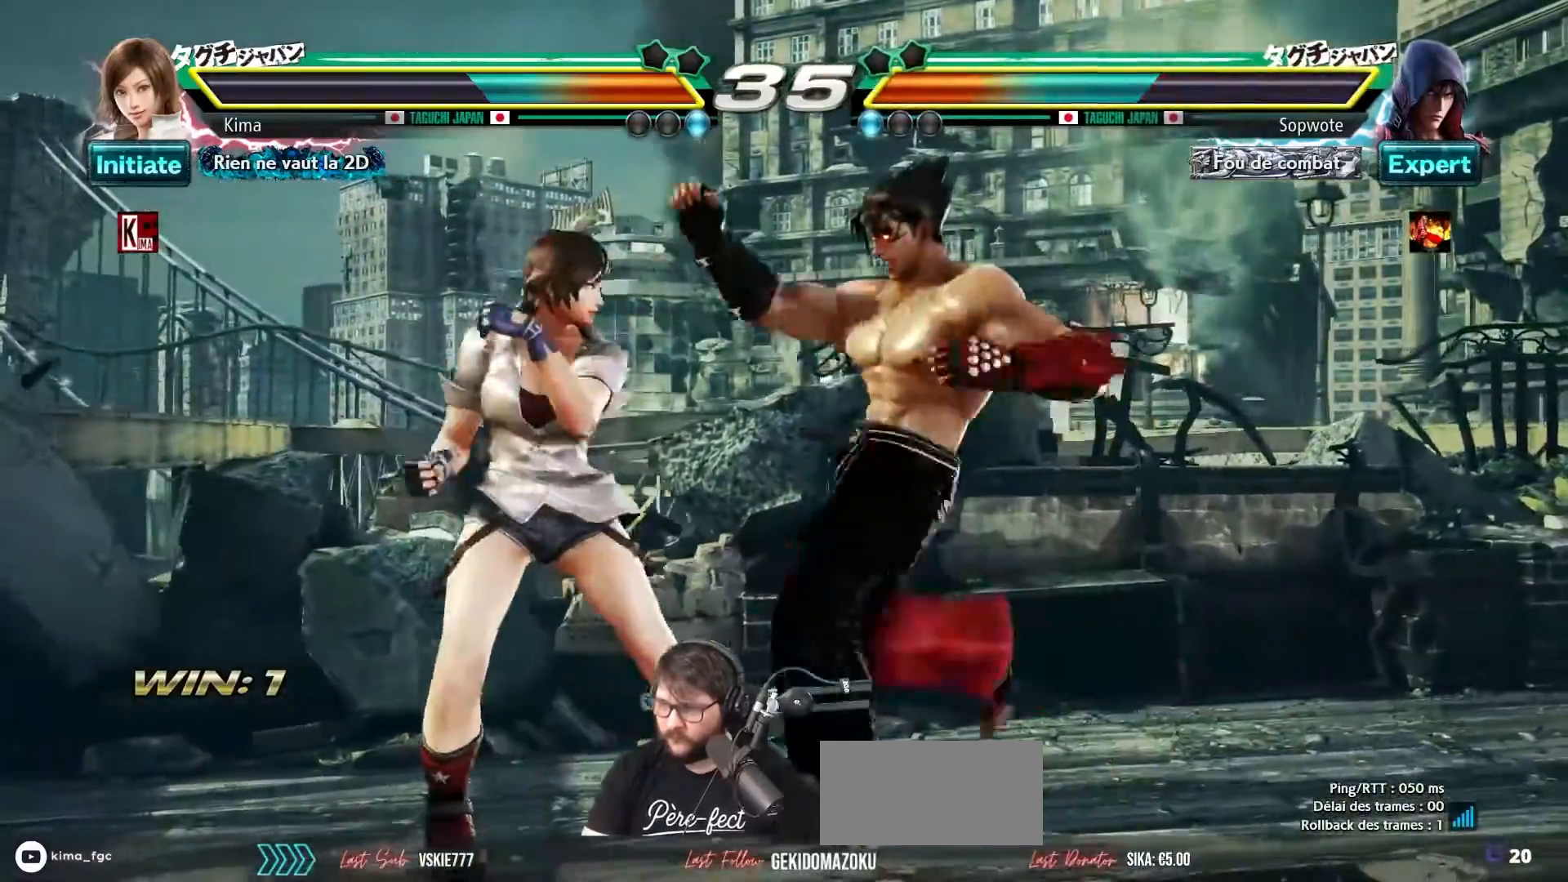
{"buttons": [], "left_stick": "left", "events": [[33, "left_stick", "center"], [83, "left_stick", "left"]]}
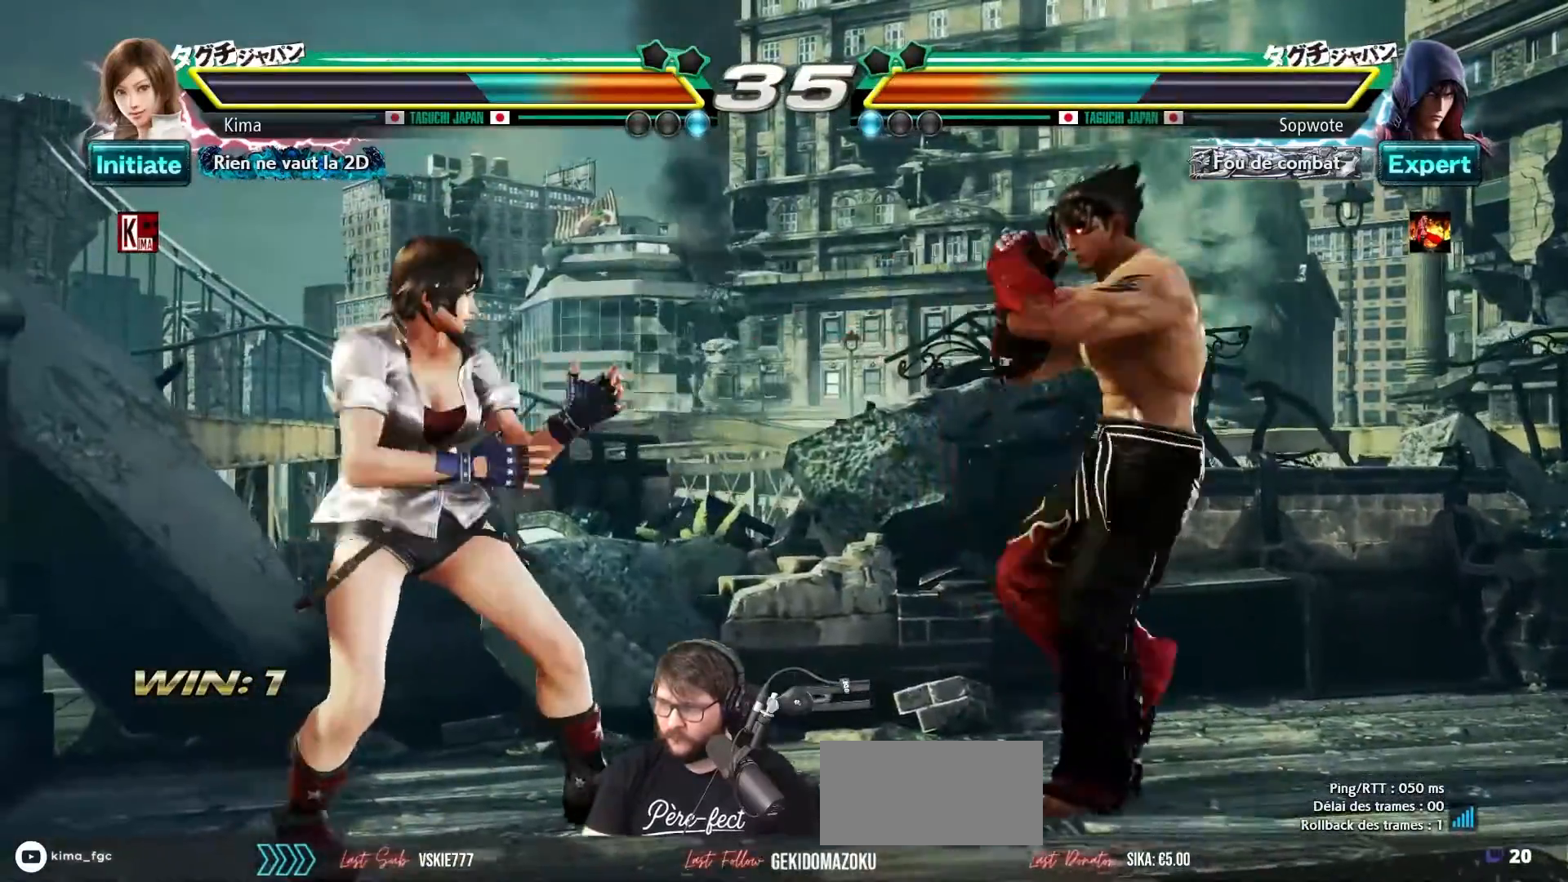
{"buttons": [], "left_stick": "right", "events": [[217, "left_stick", "center"], [267, "left_stick", "right"], [350, "left_stick", "center"], [417, "left_stick", "right"]]}
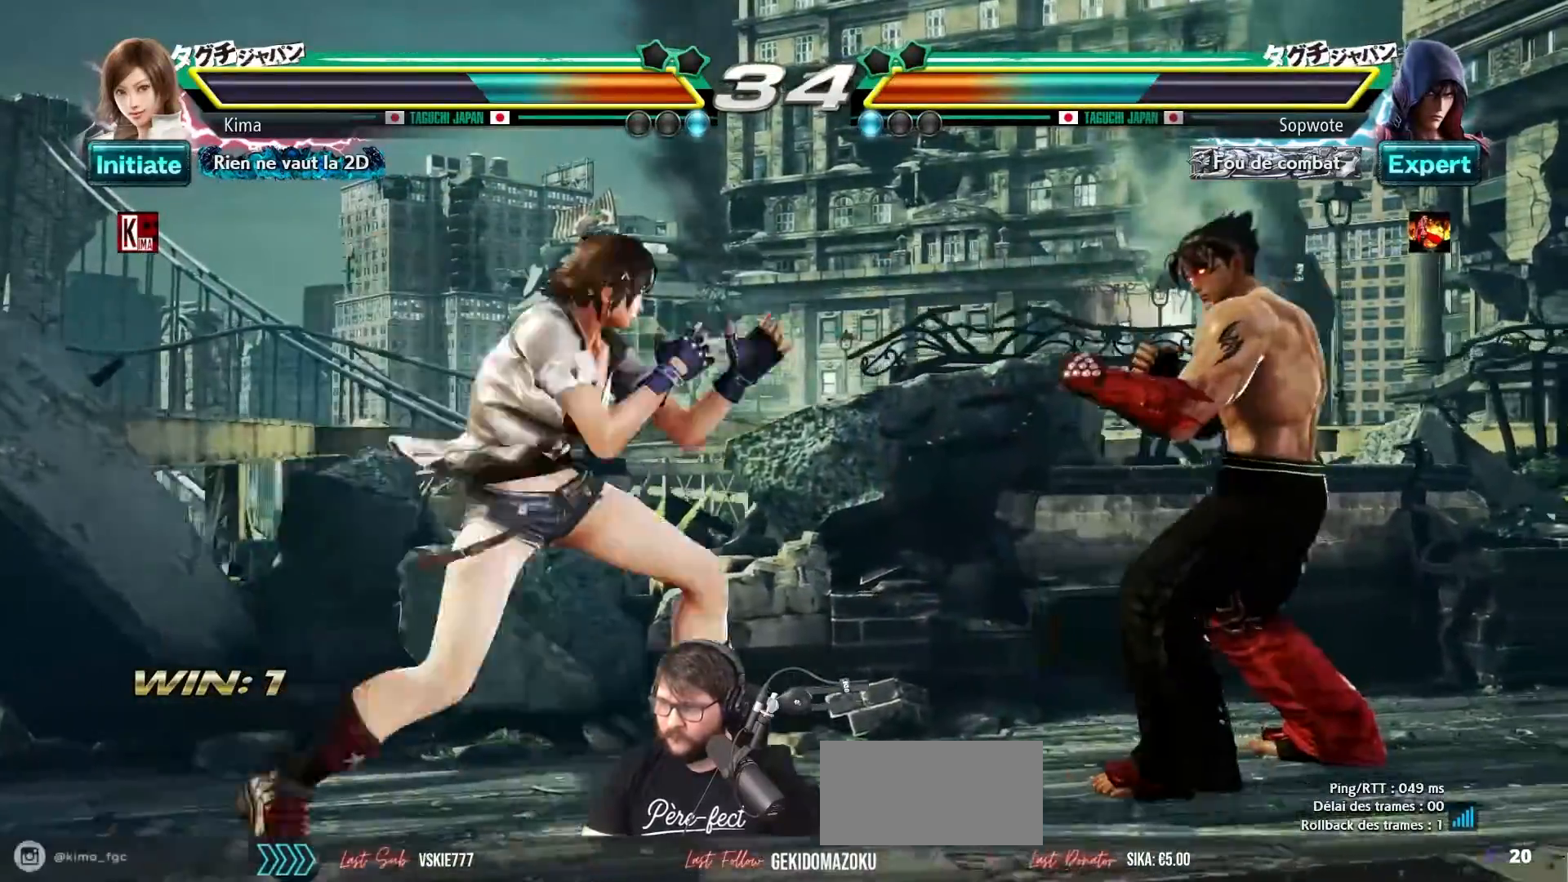
{"buttons": [], "left_stick": "center", "events": [[33, "left_stick", "center"], [83, "SQUARE", "down"], [150, "SQUARE", "up"], [217, "CROSS", "down"], [300, "CROSS", "up"], [383, "CROSS", "down"], [467, "CROSS", "up"]]}
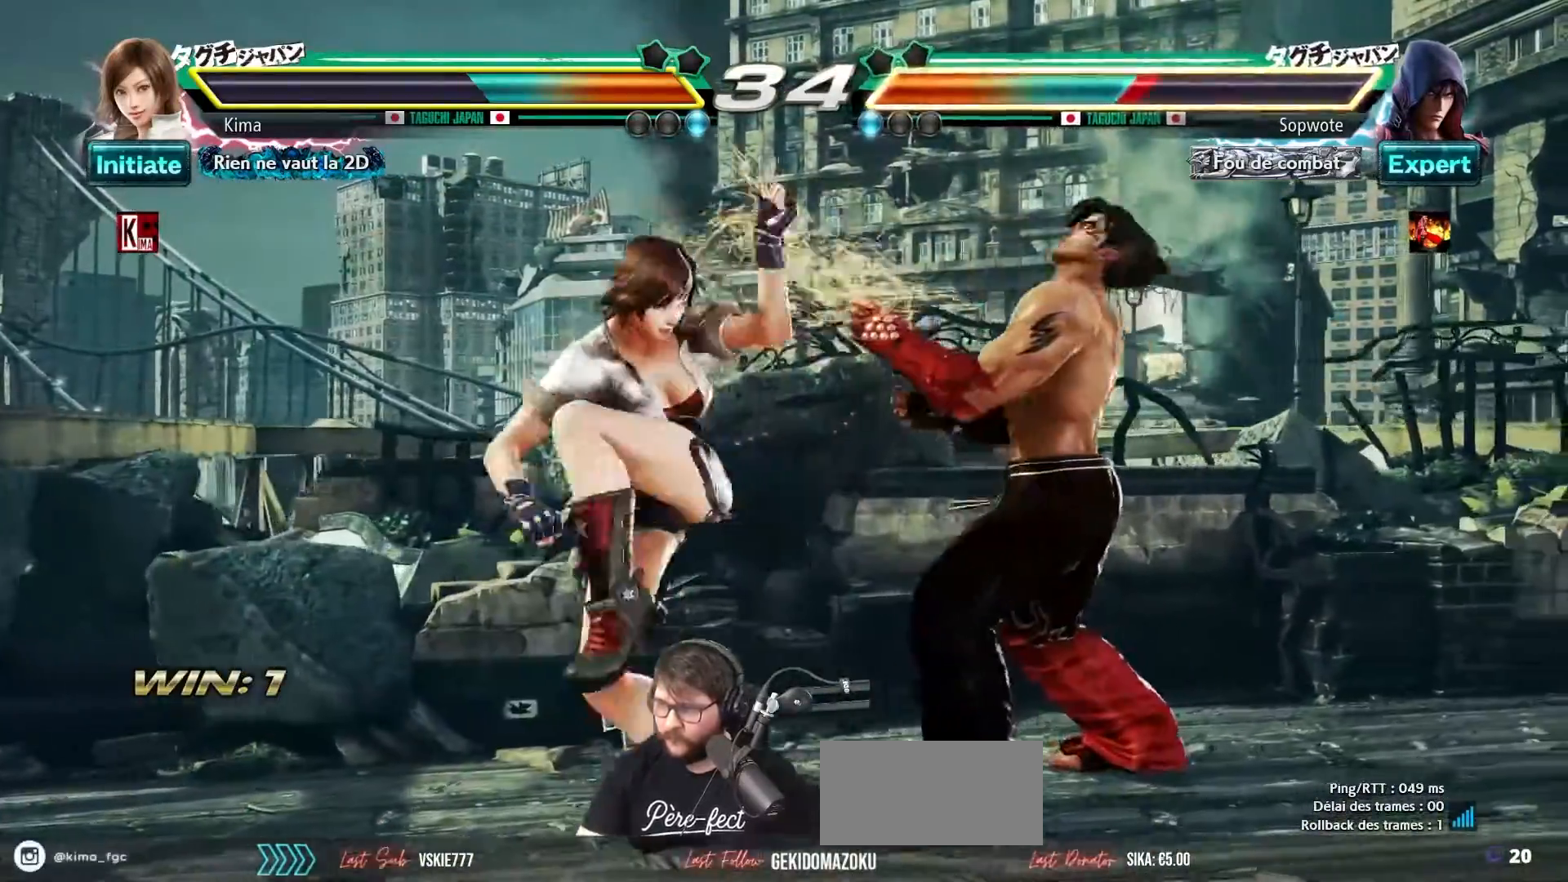
{"buttons": [], "left_stick": "center", "events": []}
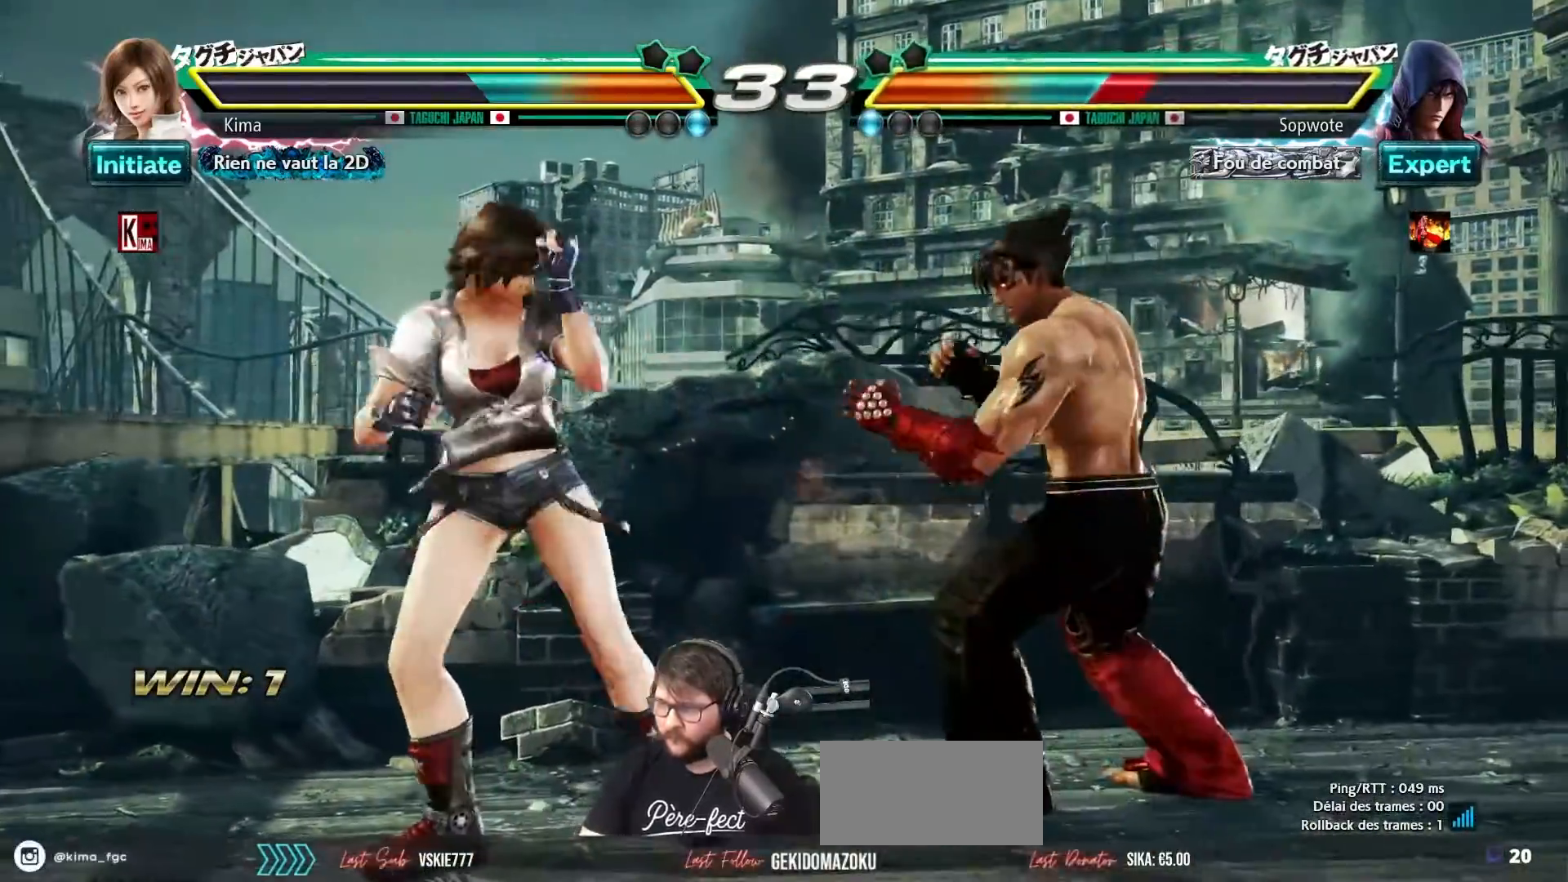
{"buttons": [], "left_stick": "center", "events": [[17, "left_stick", "right"], [100, "left_stick", "center"], [167, "SQUARE", "down"], [250, "SQUARE", "up"], [367, "CIRCLE", "down"], [450, "CIRCLE", "up"]]}
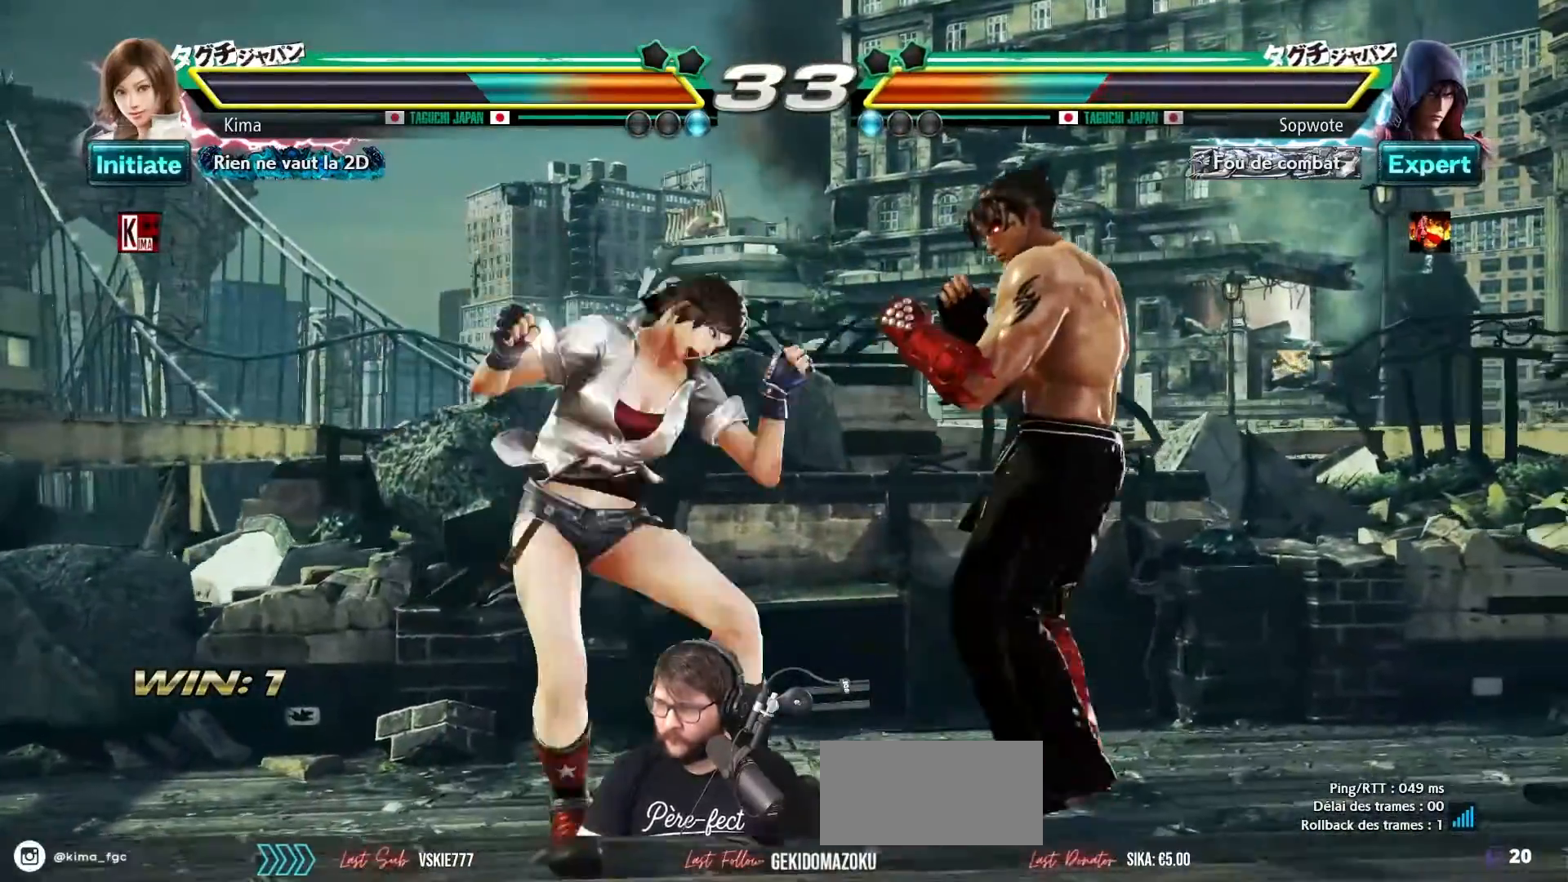
{"buttons": [], "left_stick": "center", "events": []}
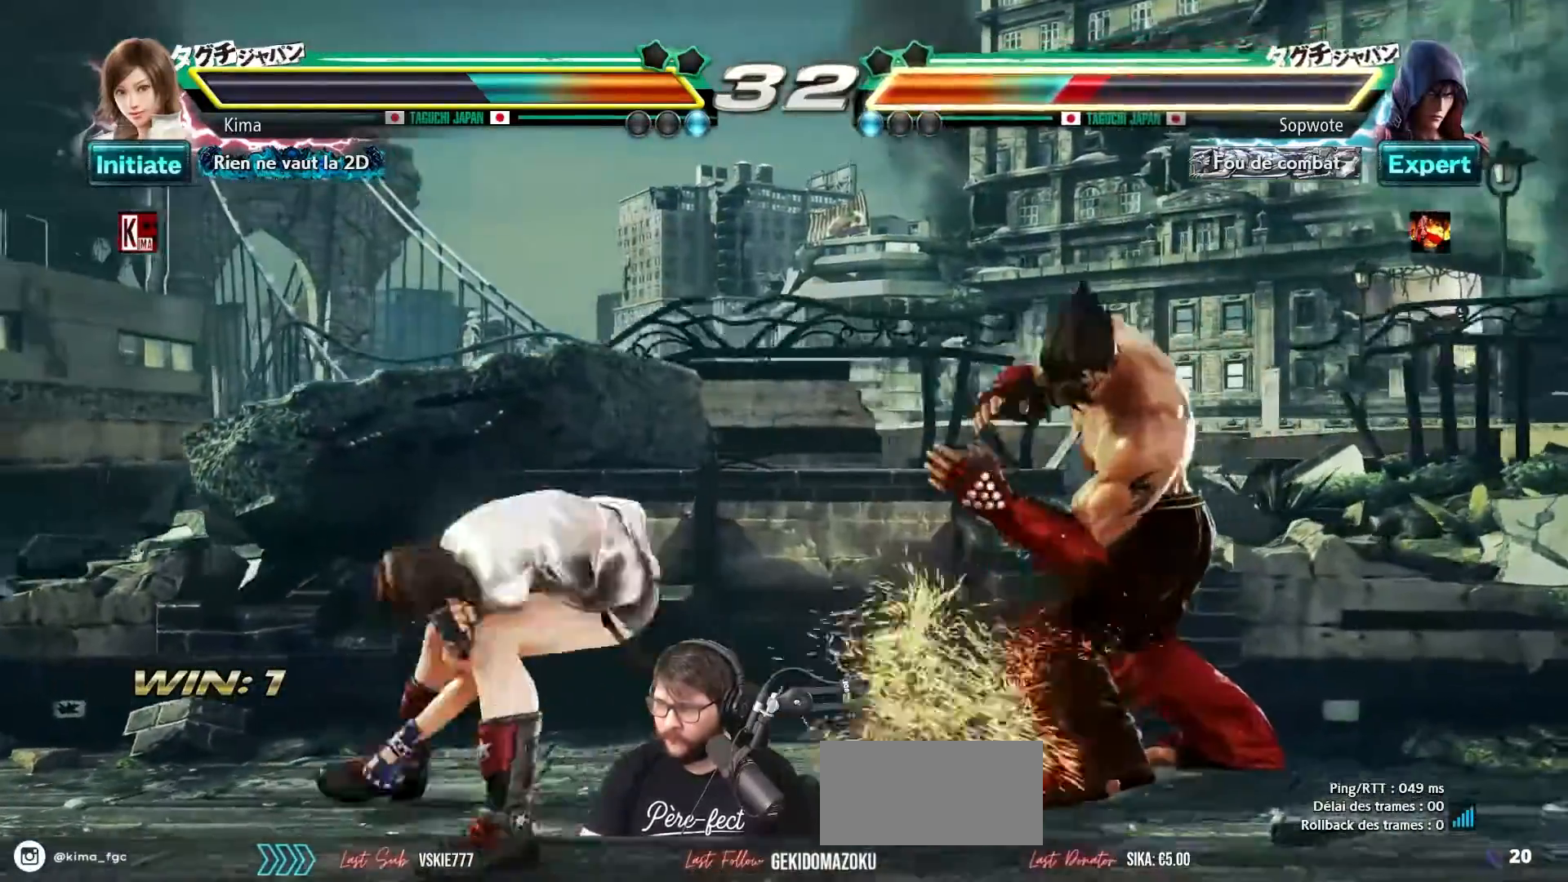
{"buttons": [], "left_stick": "center", "events": [[233, "SQUARE", "down"], [367, "SQUARE", "up"]]}
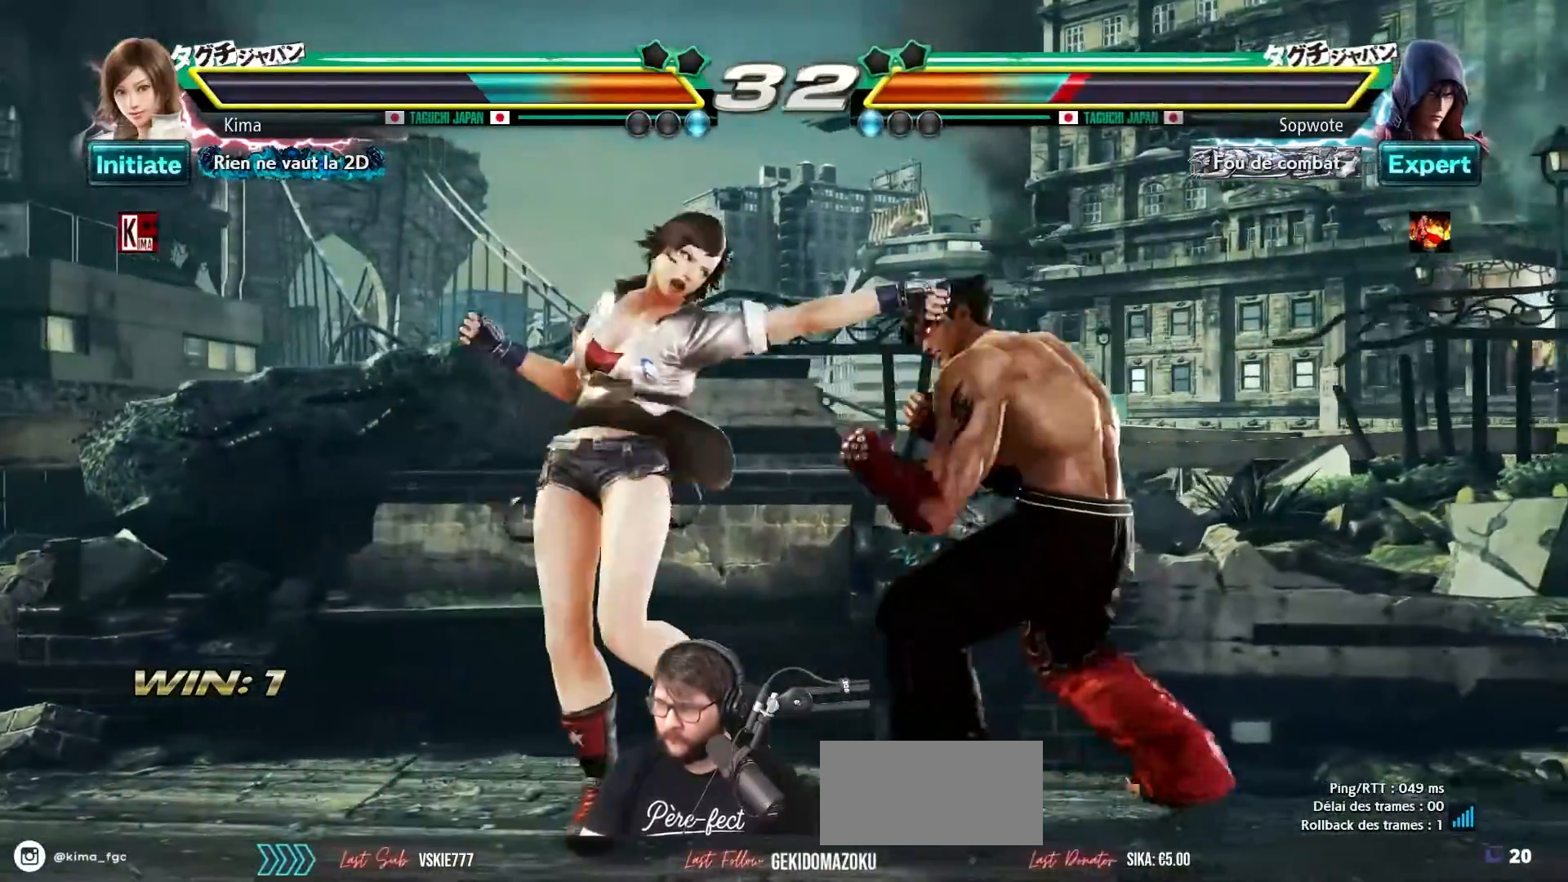
{"buttons": [], "left_stick": "center", "events": [[400, "SQUARE", "down"], [483, "SQUARE", "up"]]}
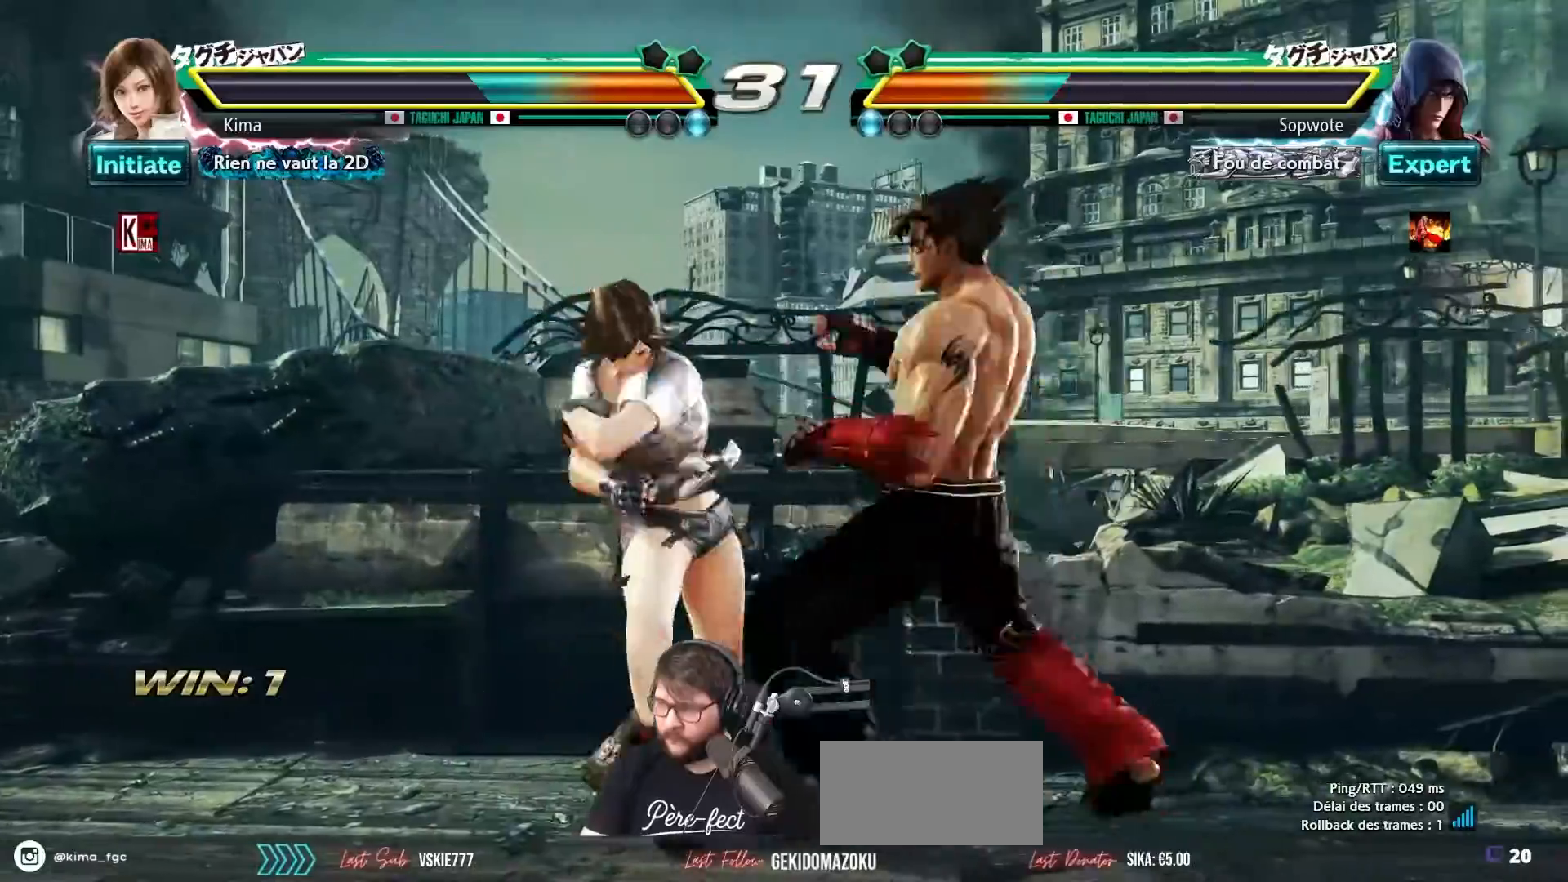
{"buttons": [], "left_stick": "down", "events": [[67, "SQUARE", "down"], [167, "SQUARE", "up"], [233, "SQUARE", "down"], [333, "SQUARE", "up"], [500, "left_stick", "down"]]}